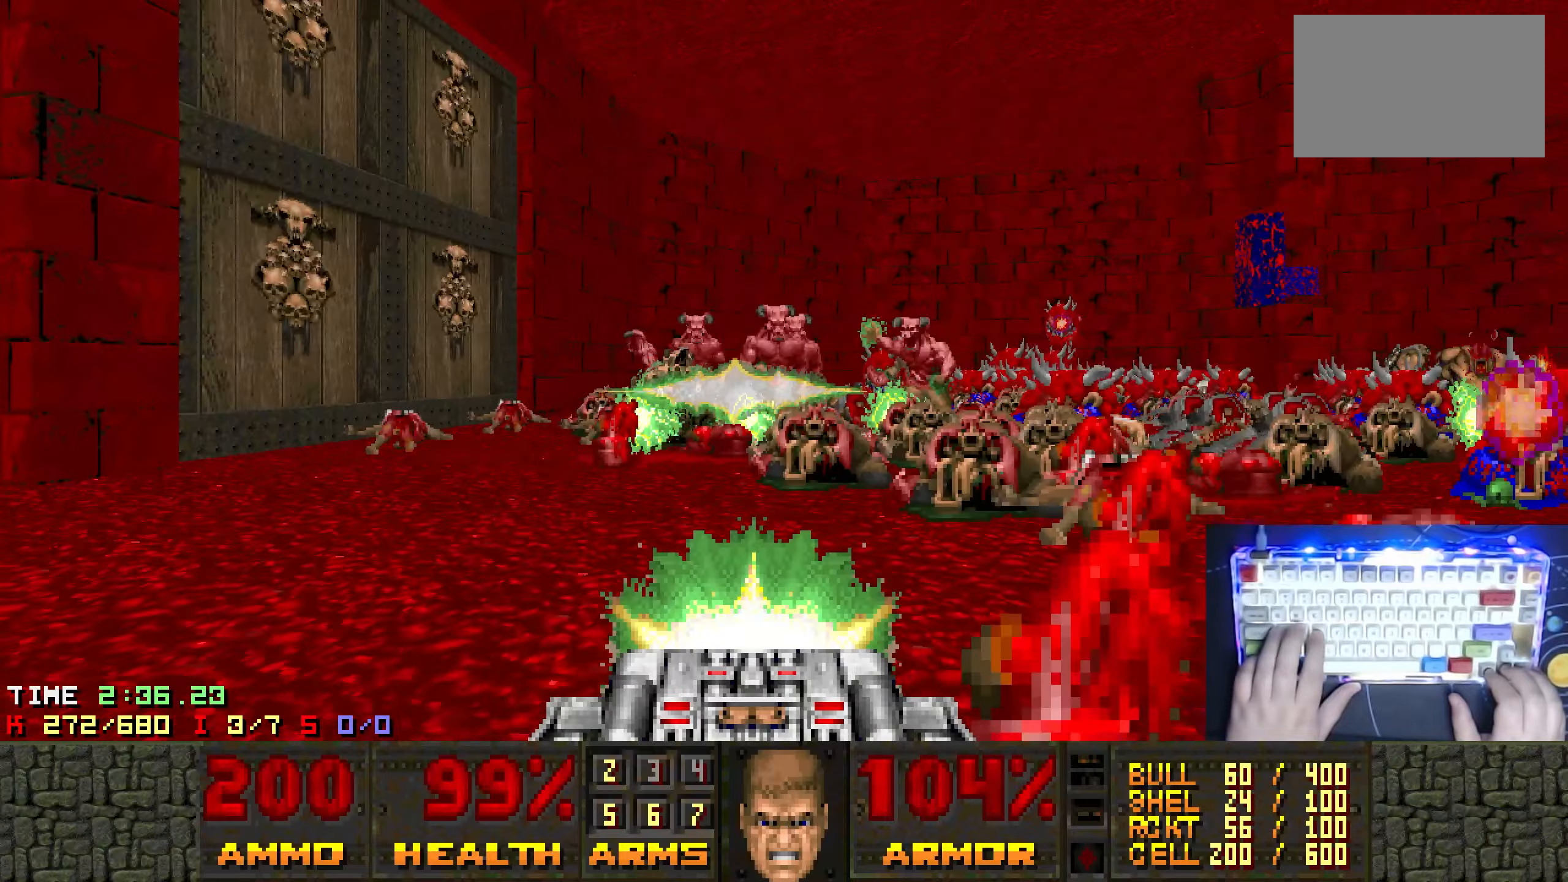
Gameplay with keyboard; each line is a JSON object with the keys held at the frame after it. "events" lists presses ("down") and releases ("up") of "1", "2", "3", "4", "5", "a", "alt", "ctrl", "d", "e", "left", "q", "r", "right", "s", "shift", "t", "tab", "w", "x" and "z" between this image and that frame as [ms after this image, input, new state], when the widget could be followed in between. No other keys are recorded. Mouse input is not recorded.
{"keys": ["ctrl", "d", "w"], "events": [[84, "s", "down"], [134, "d", "down"], [217, "s", "up"], [317, "d", "up"], [400, "w", "down"], [500, "d", "down"]]}
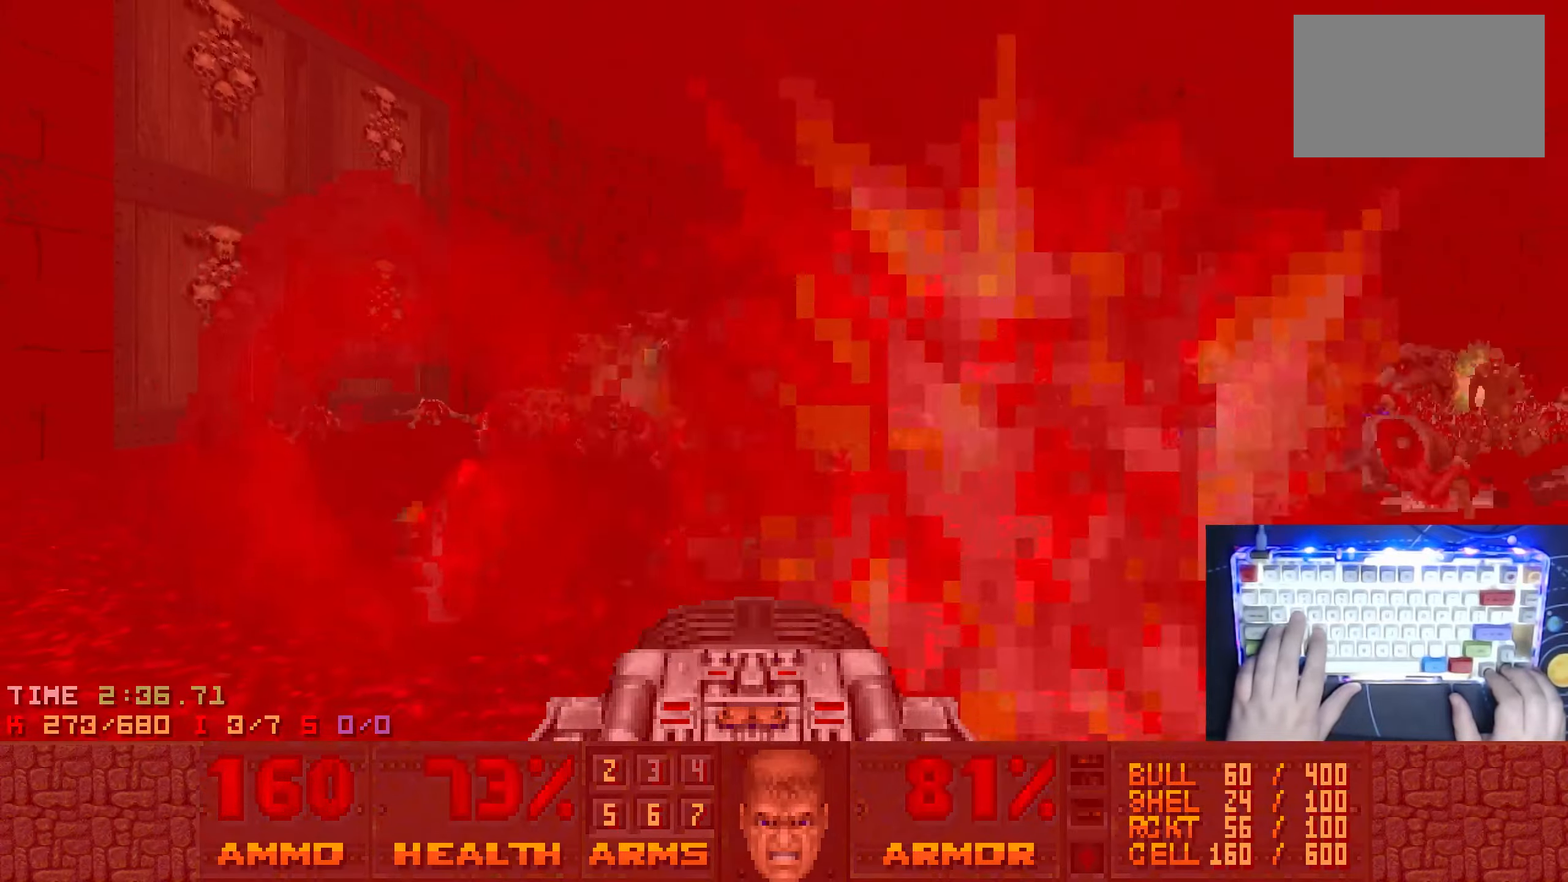
{"keys": ["ctrl", "d"], "events": [[284, "right", "down"], [434, "right", "up"], [434, "w", "up"]]}
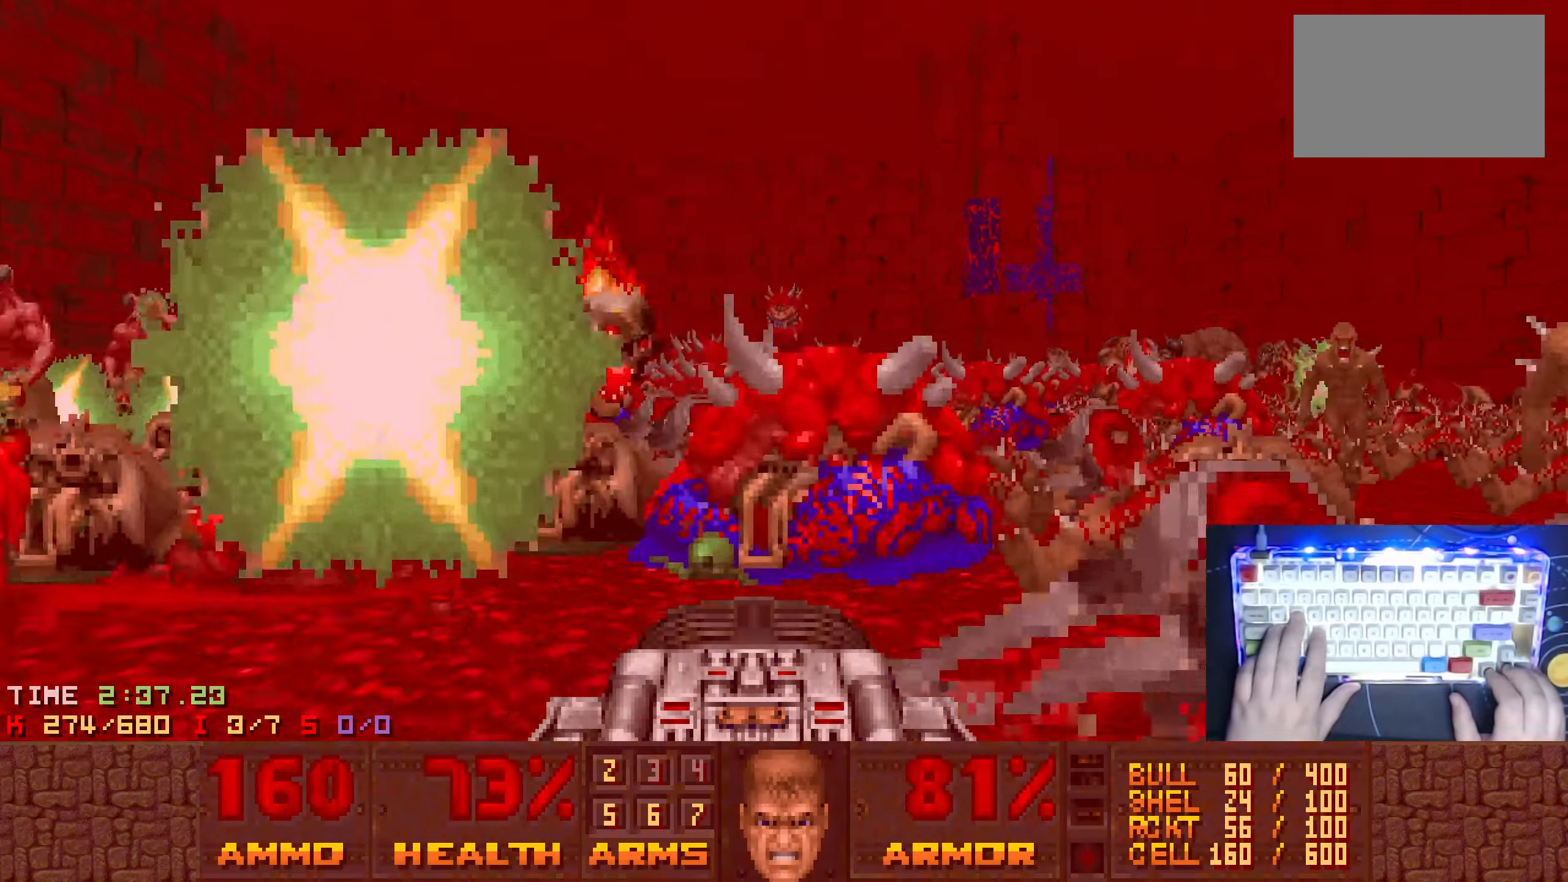
{"keys": ["ctrl", "d"], "events": [[200, "s", "down"], [250, "right", "down"], [400, "right", "up"], [484, "s", "up"]]}
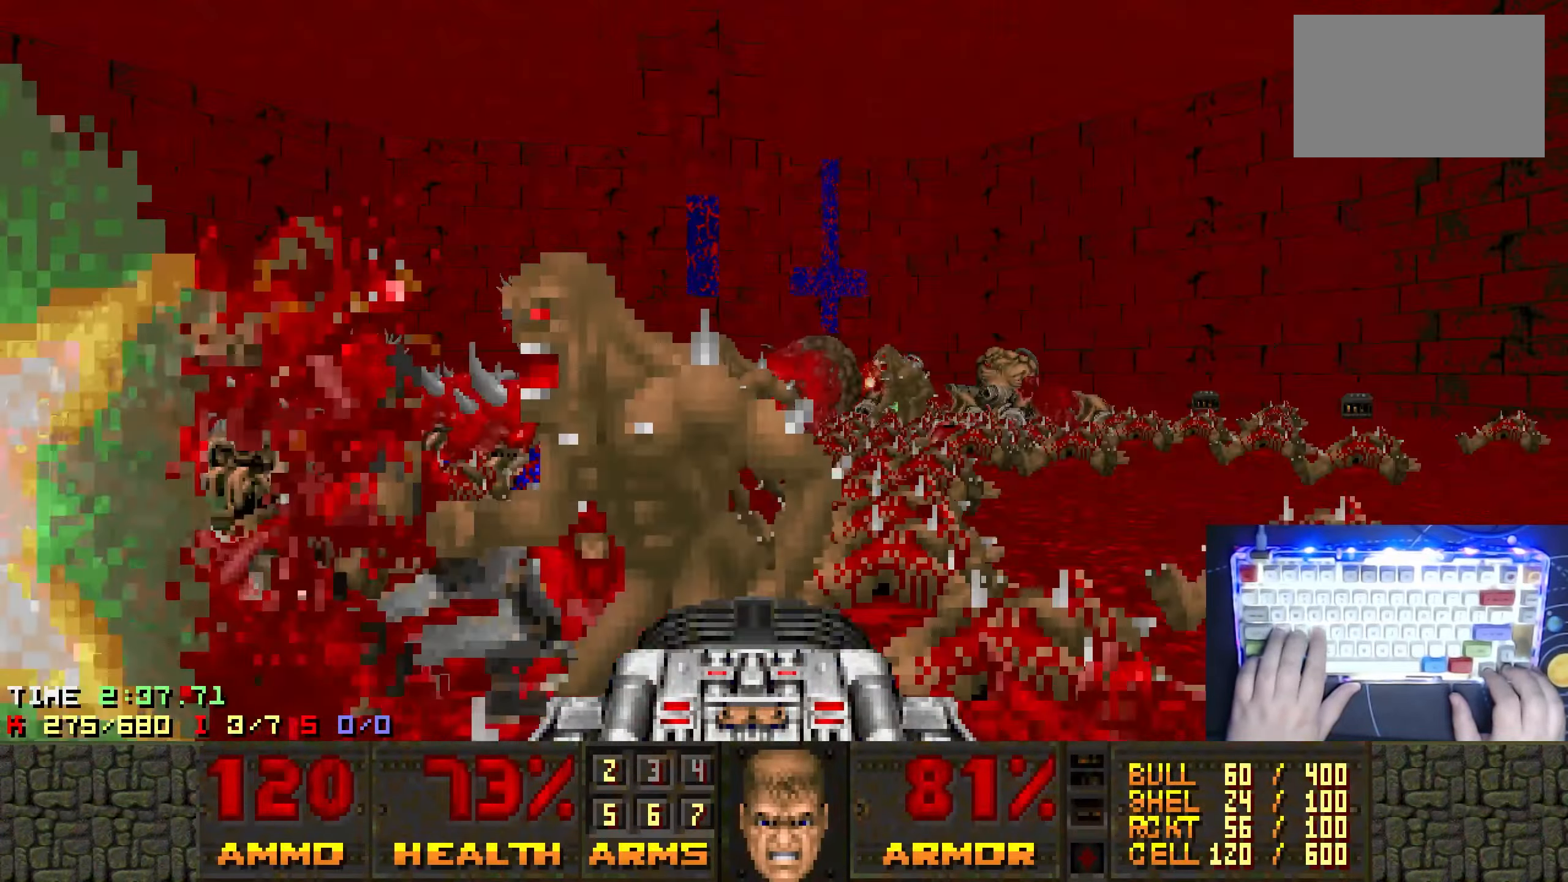
{"keys": ["ctrl", "d", "left", "w"], "events": [[34, "left", "down"], [84, "d", "up"], [167, "left", "up"], [367, "d", "down"], [400, "left", "down"], [450, "w", "down"]]}
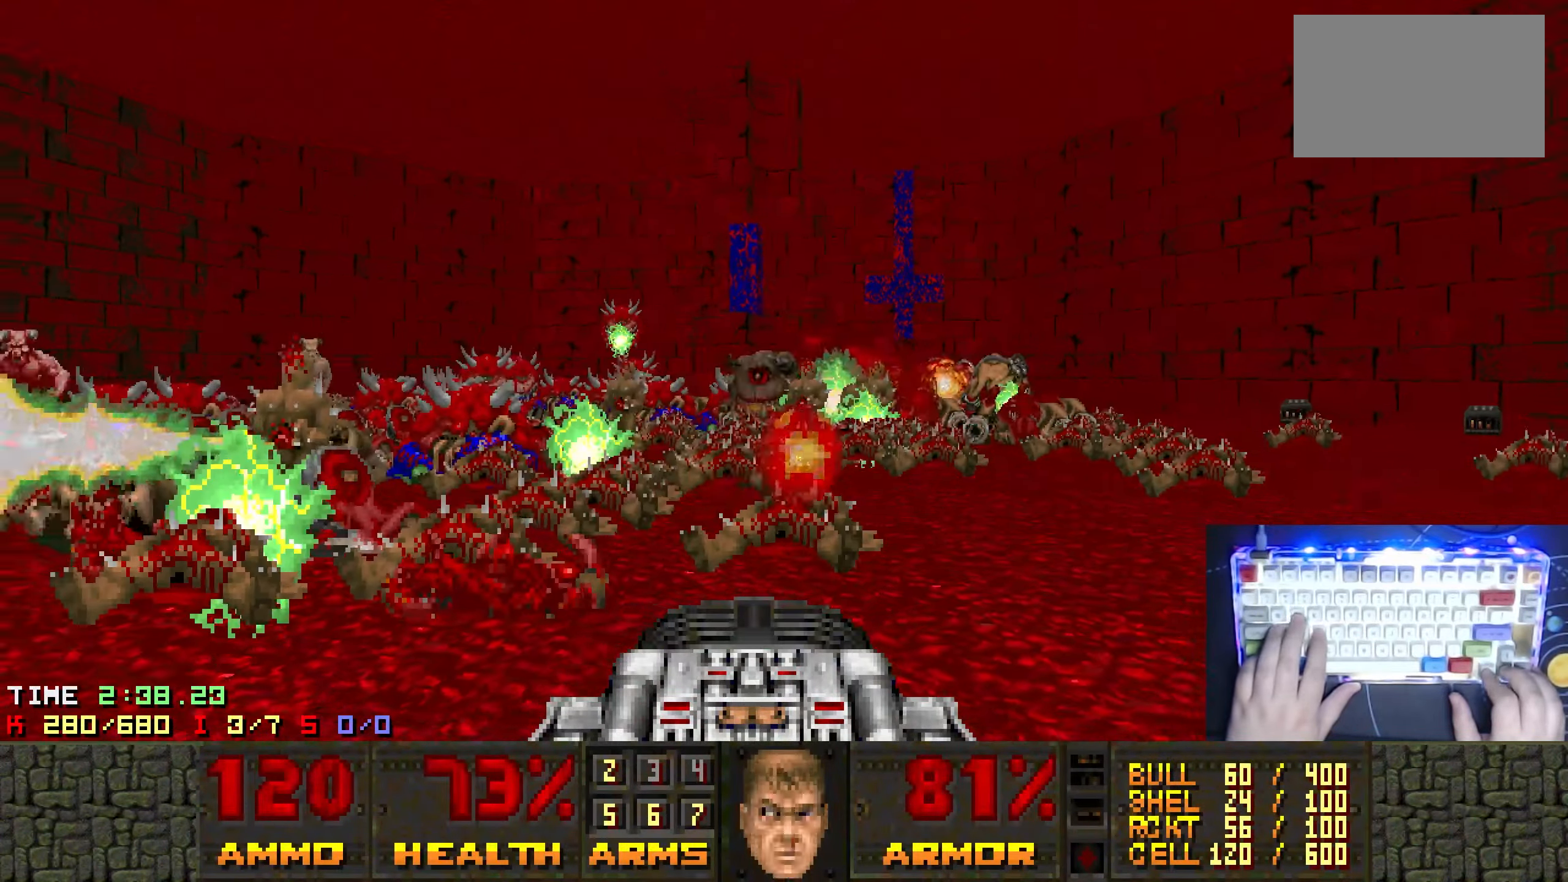
{"keys": ["ctrl"], "events": [[50, "left", "up"], [100, "w", "up"], [150, "d", "up"], [184, "left", "down"], [284, "s", "down"], [334, "left", "up"], [417, "s", "up"]]}
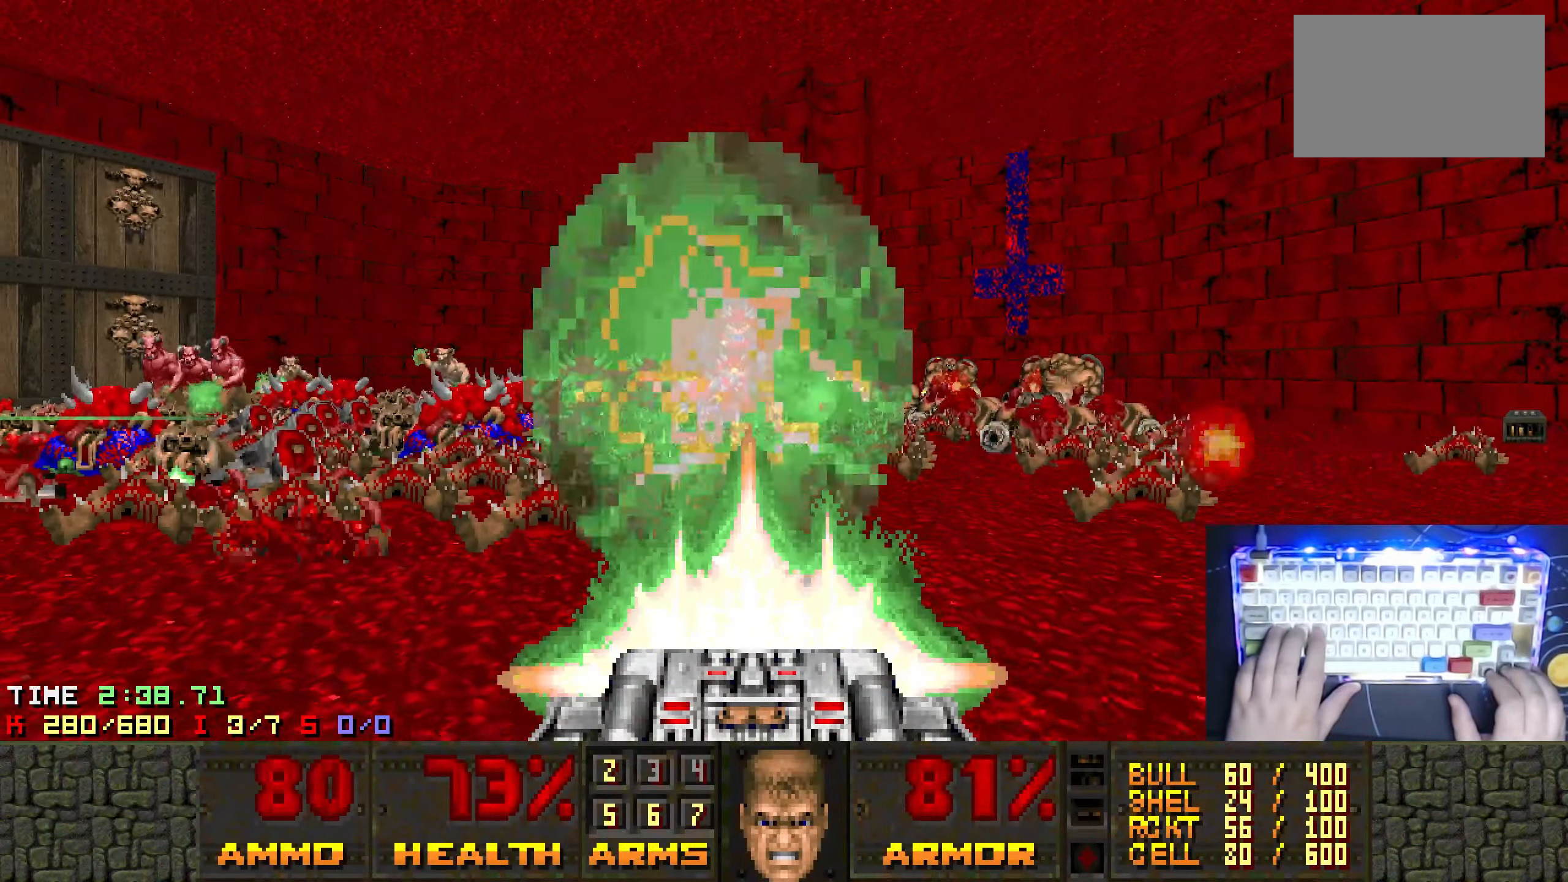
{"keys": [], "events": [[67, "d", "down"], [200, "d", "up"], [300, "ctrl", "up"]]}
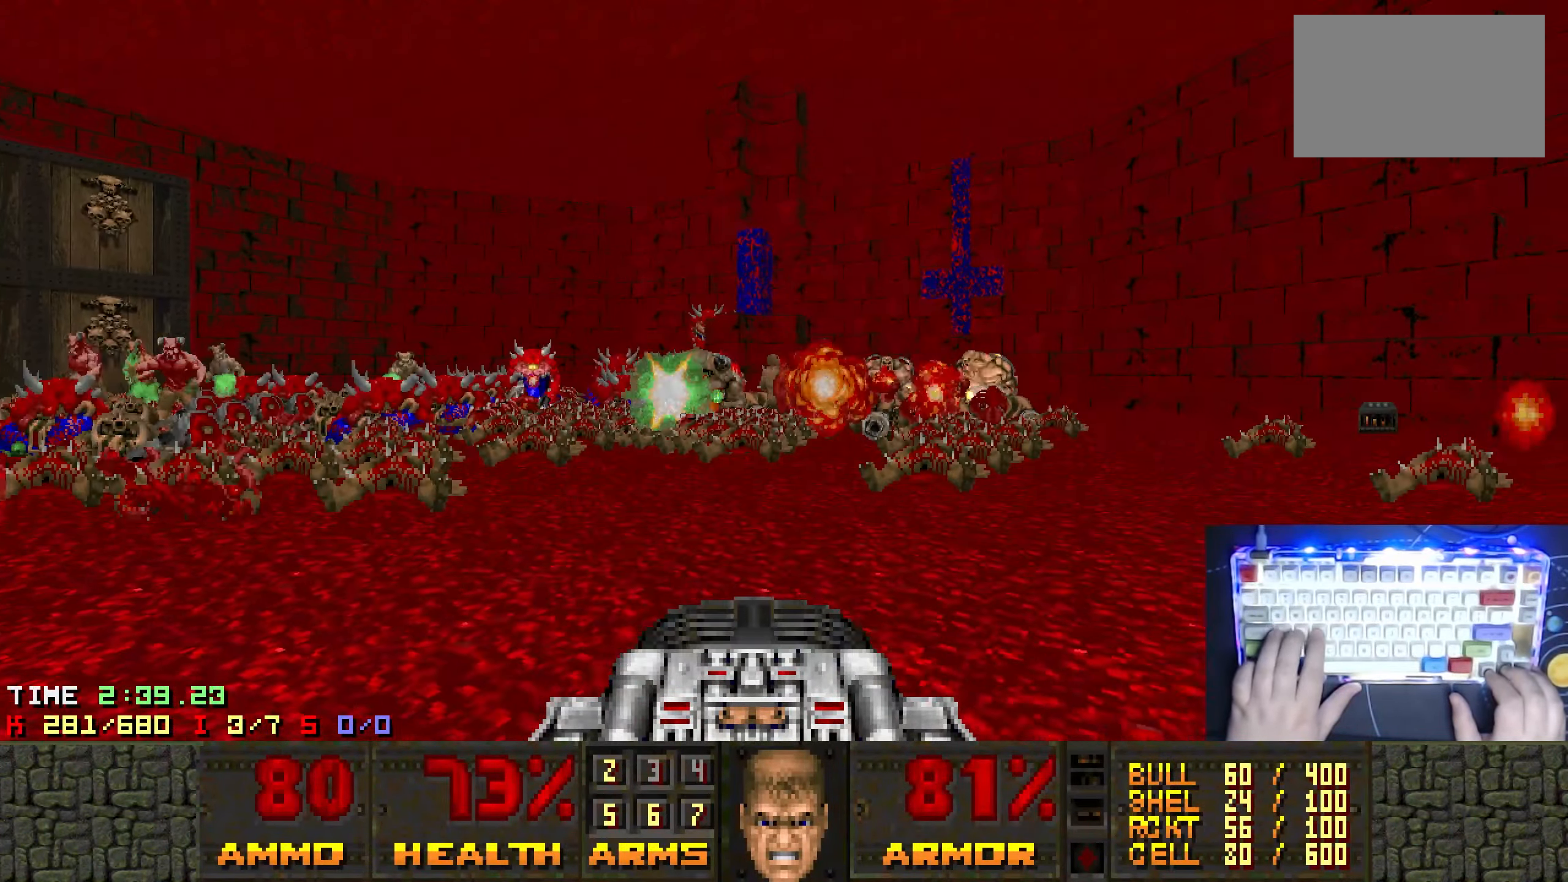
{"keys": ["d", "w"], "events": [[34, "d", "down"], [167, "w", "down"]]}
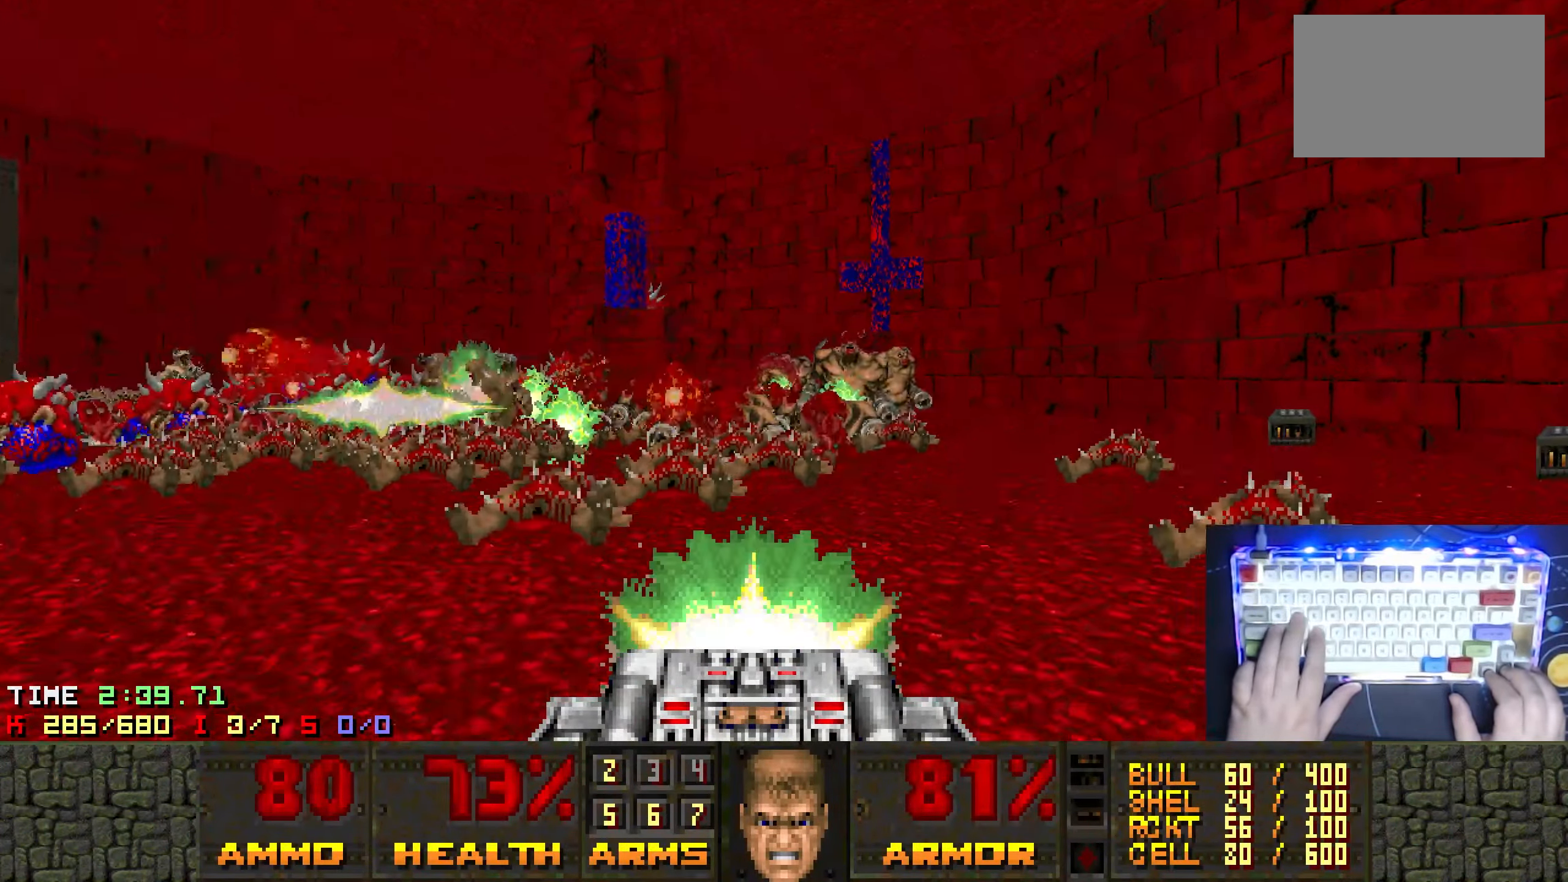
{"keys": ["d"], "events": [[50, "left", "down"], [50, "w", "up"], [184, "left", "up"], [284, "d", "up"], [384, "d", "down"]]}
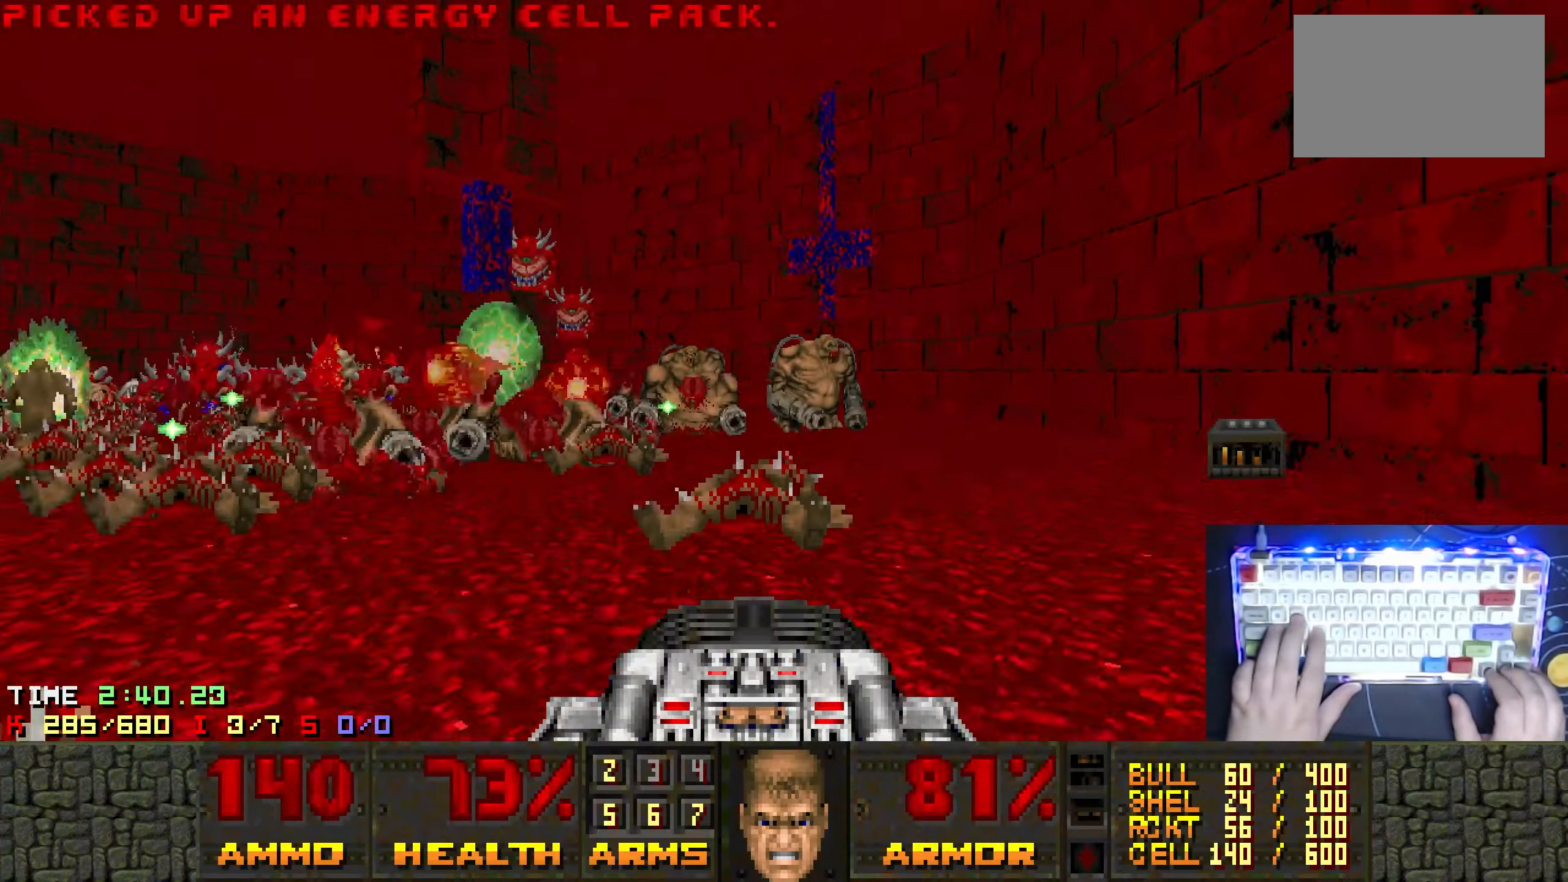
{"keys": ["d", "left", "w"], "events": [[17, "w", "down"], [217, "left", "down"]]}
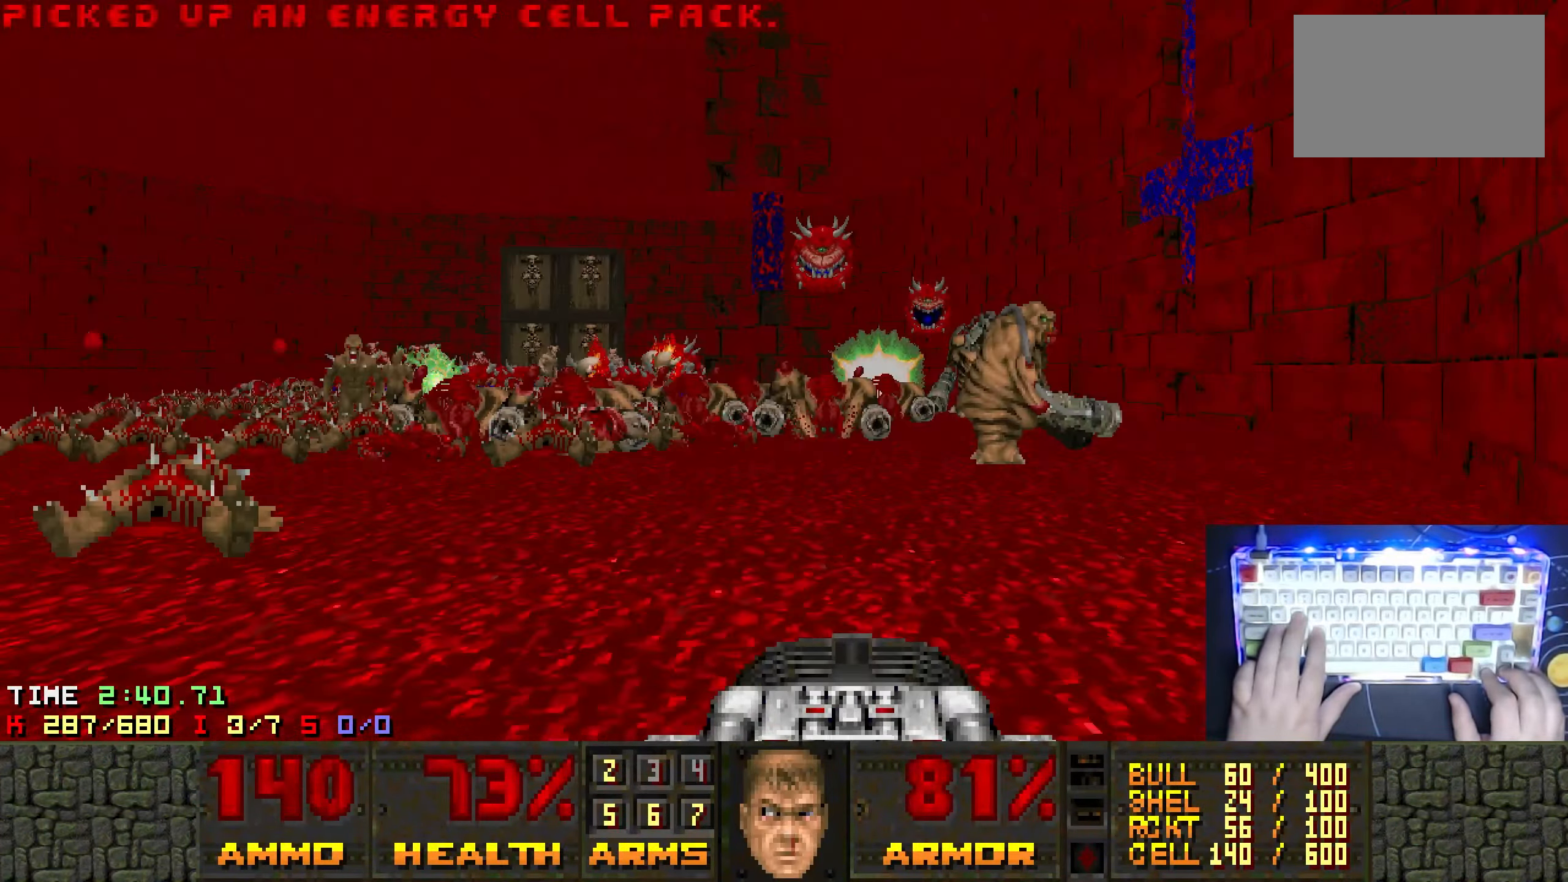
{"keys": ["w"], "events": [[84, "w", "up"], [133, "d", "up"], [216, "a", "down"], [266, "w", "down"], [366, "left", "up"], [500, "a", "up"]]}
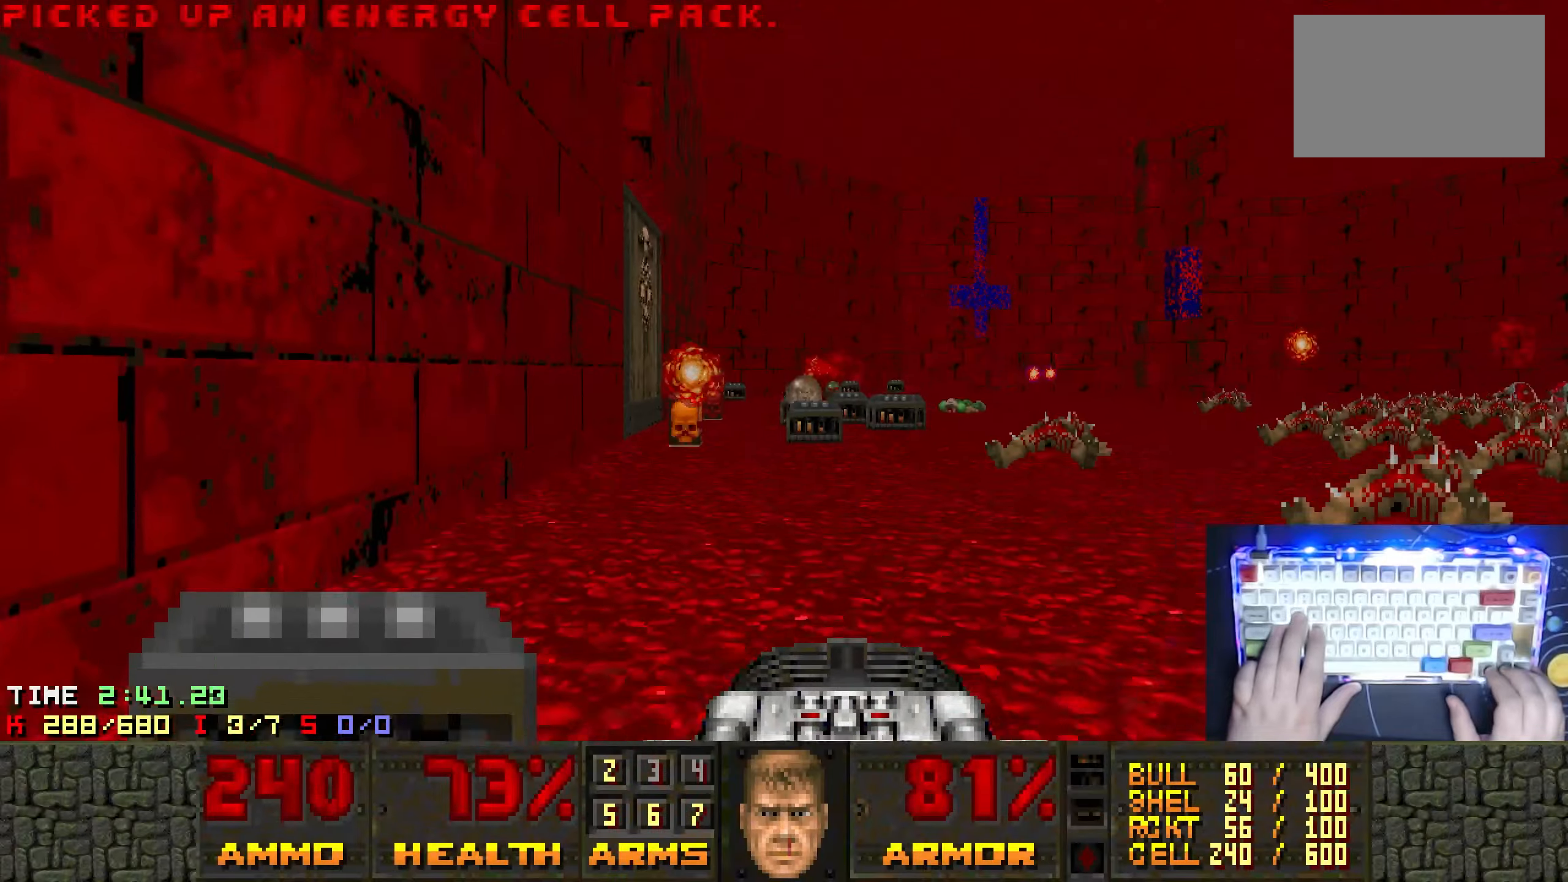
{"keys": ["w"], "events": [[183, "d", "down"], [183, "right", "down"], [333, "right", "up"], [416, "d", "up"]]}
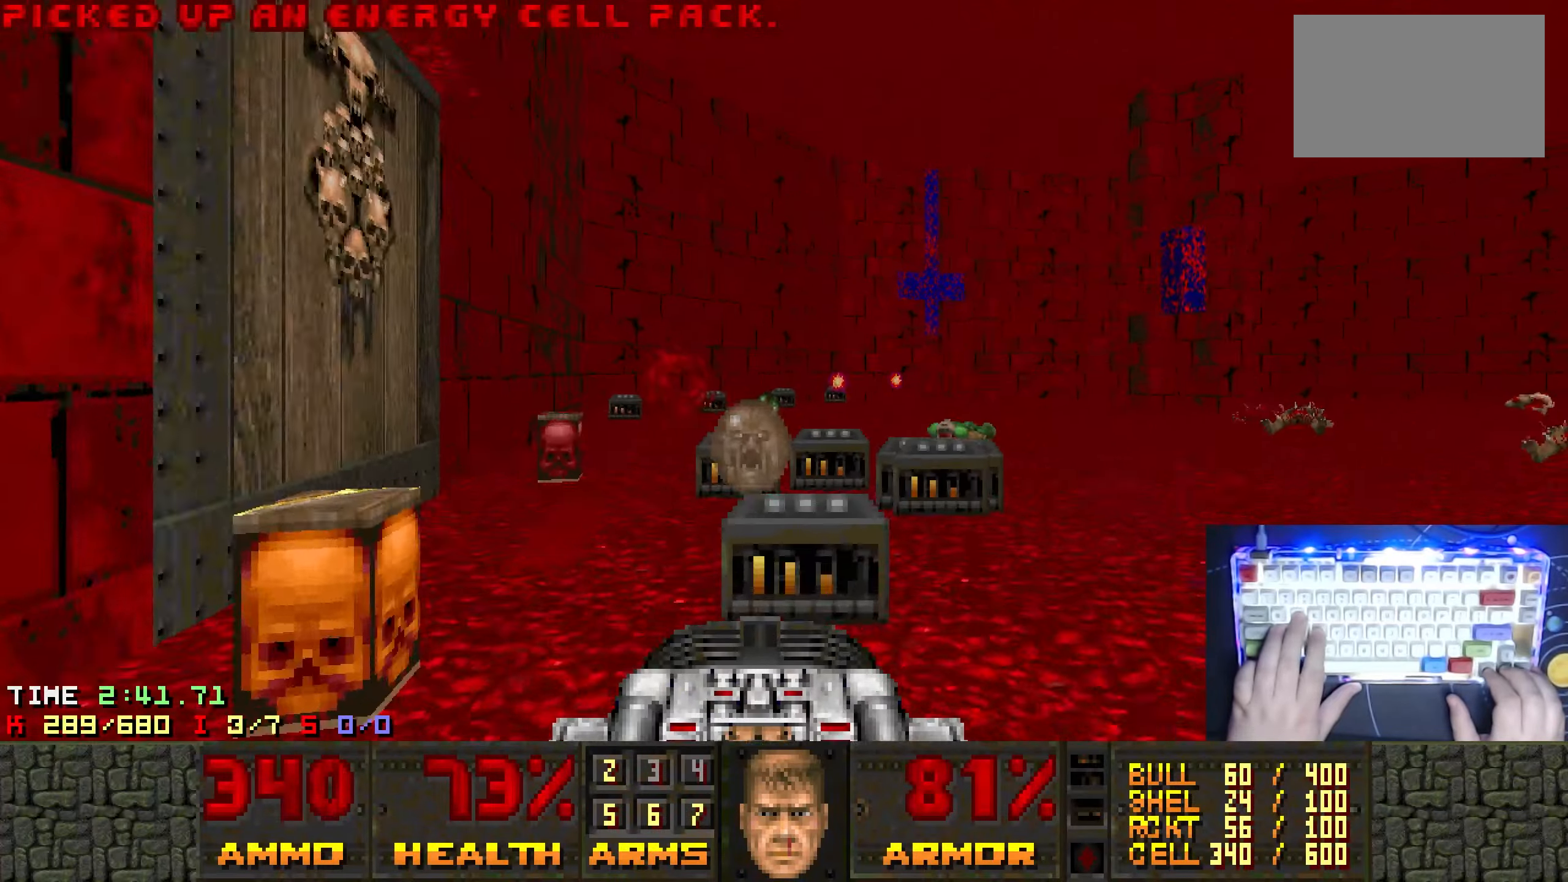
{"keys": ["a", "right", "w"], "events": [[200, "a", "down"], [200, "right", "down"]]}
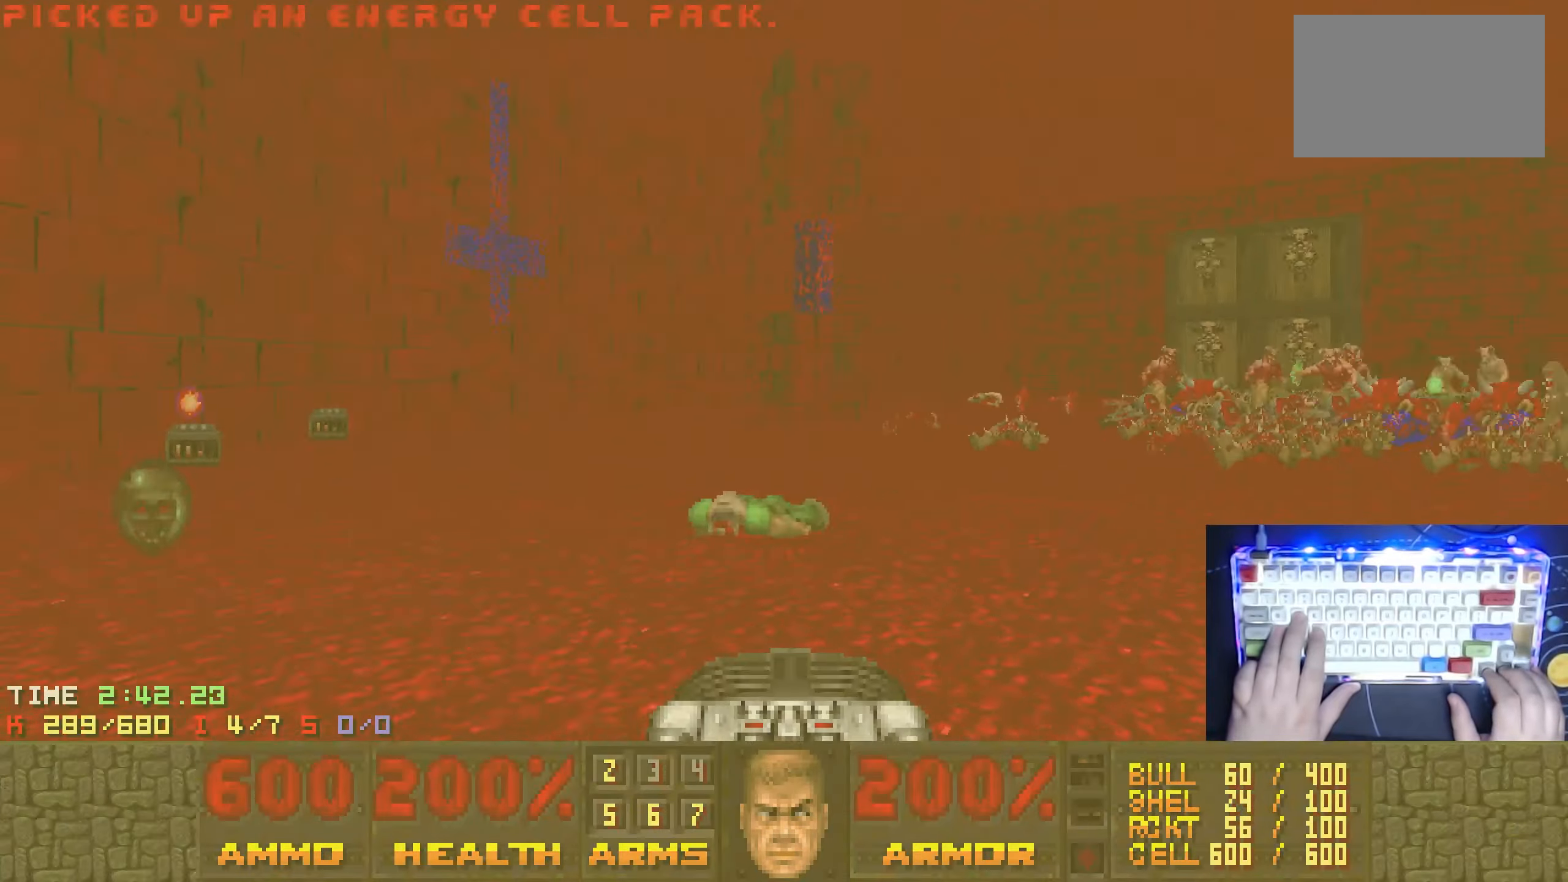
{"keys": ["a", "w"], "events": [[283, "right", "up"]]}
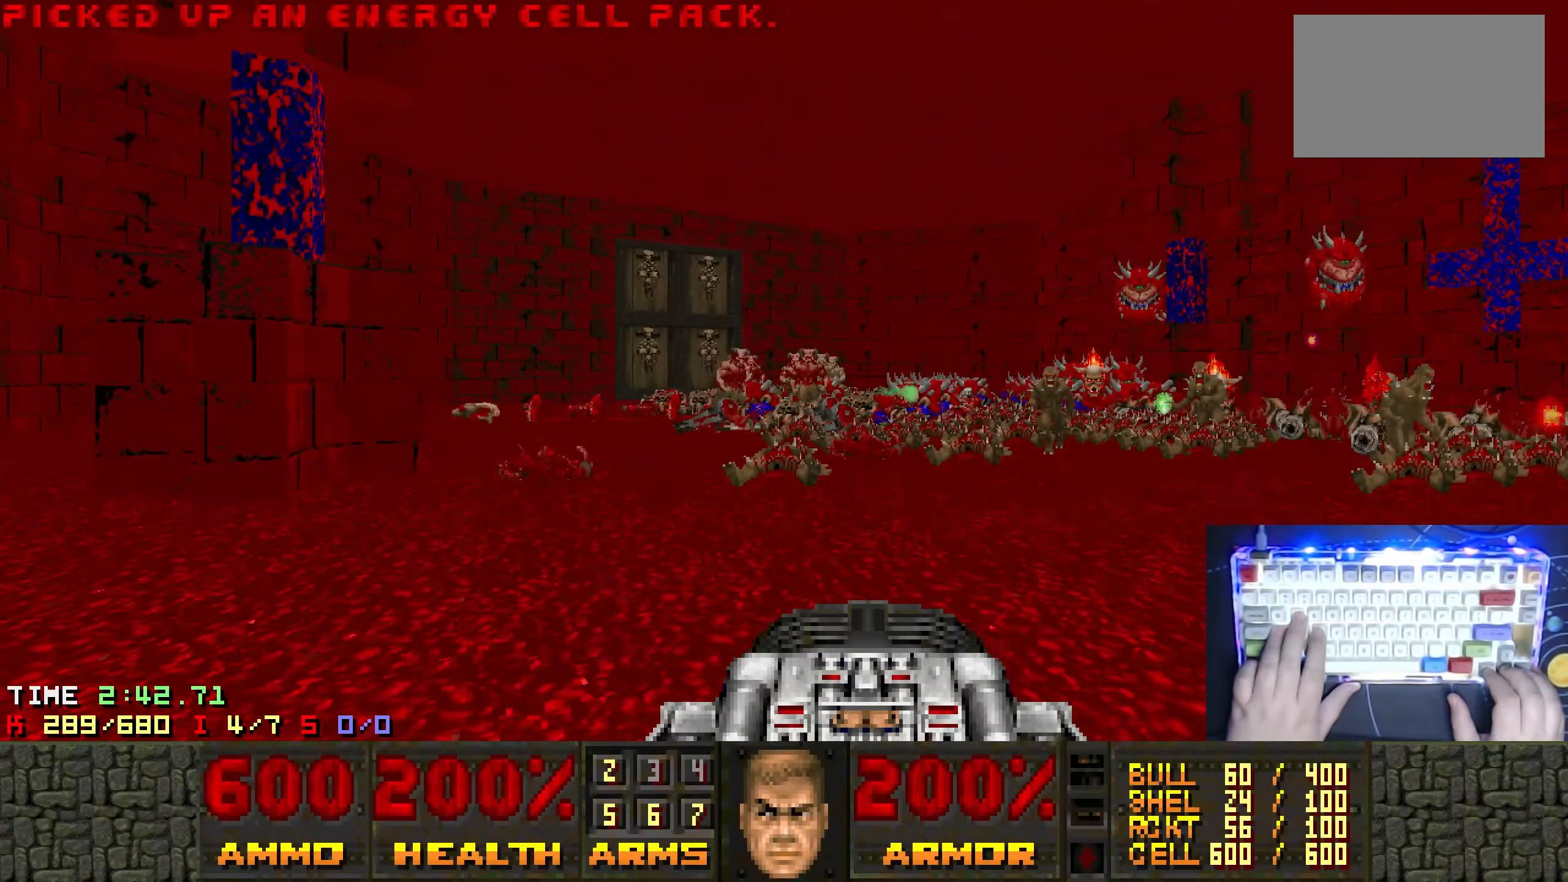
{"keys": ["a"], "events": [[200, "w", "up"]]}
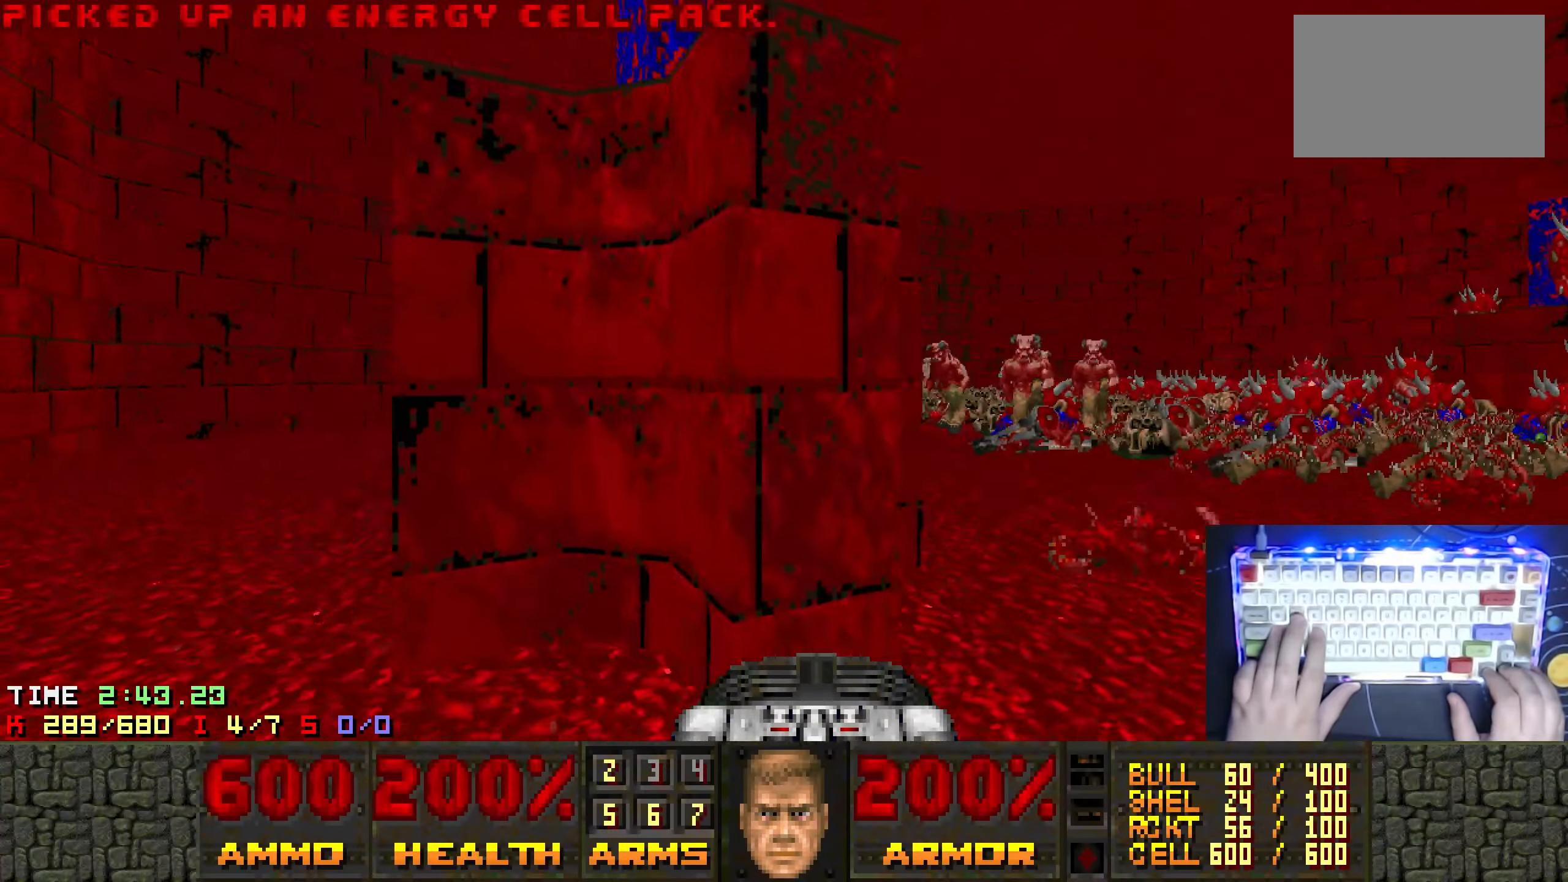
{"keys": ["a", "ctrl", "right", "w"], "events": [[16, "right", "down"], [16, "w", "down"], [116, "ctrl", "down"], [166, "right", "up"], [250, "right", "down"]]}
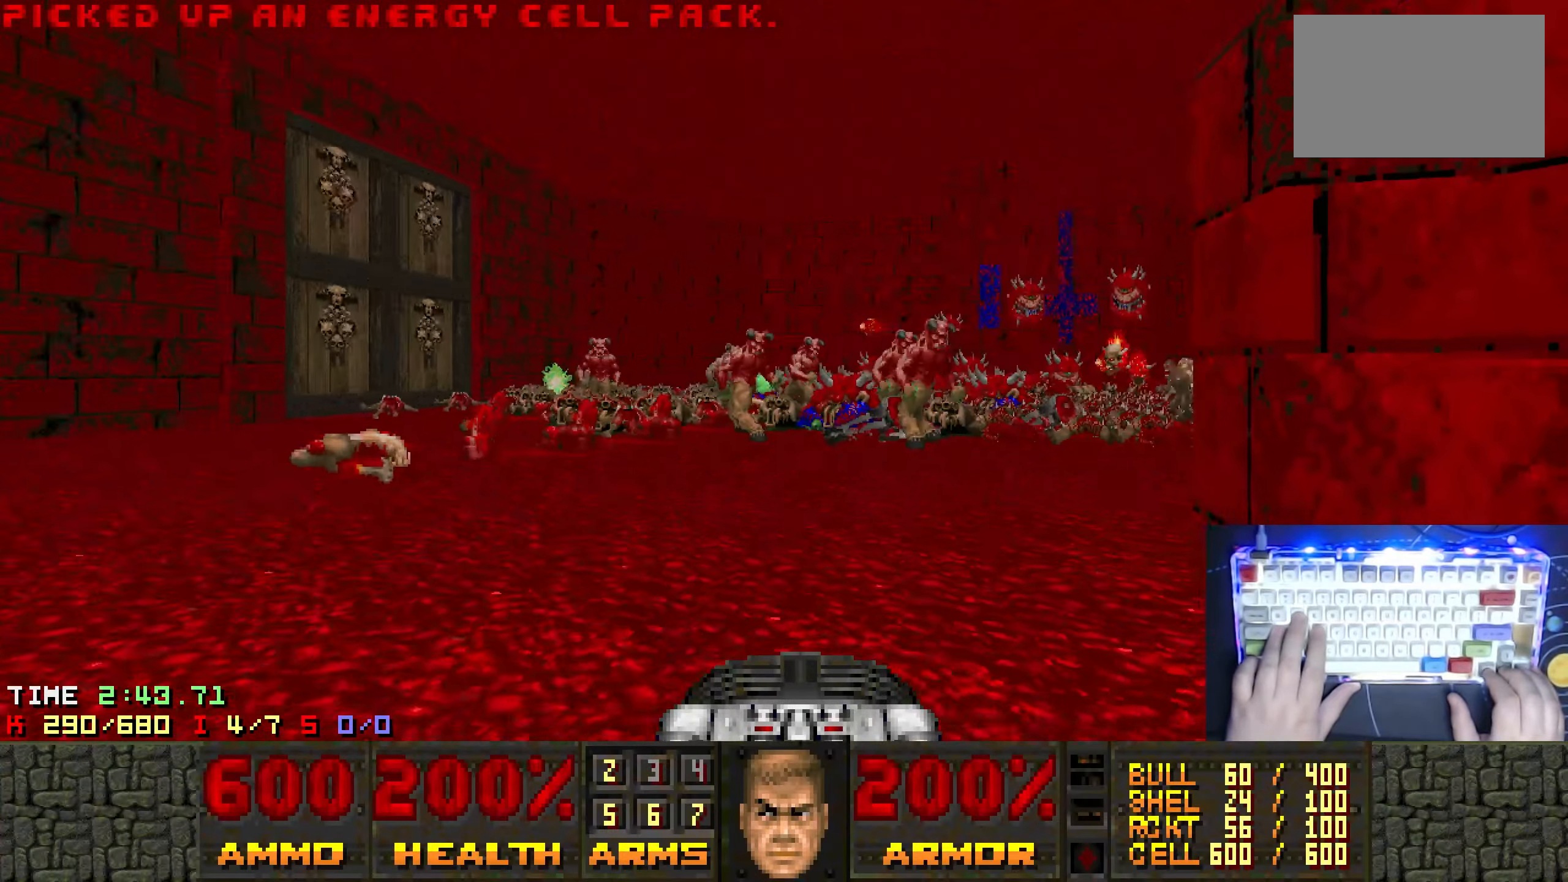
{"keys": ["ctrl", "right"], "events": [[116, "right", "up"], [216, "w", "up"], [350, "right", "down"], [416, "a", "up"]]}
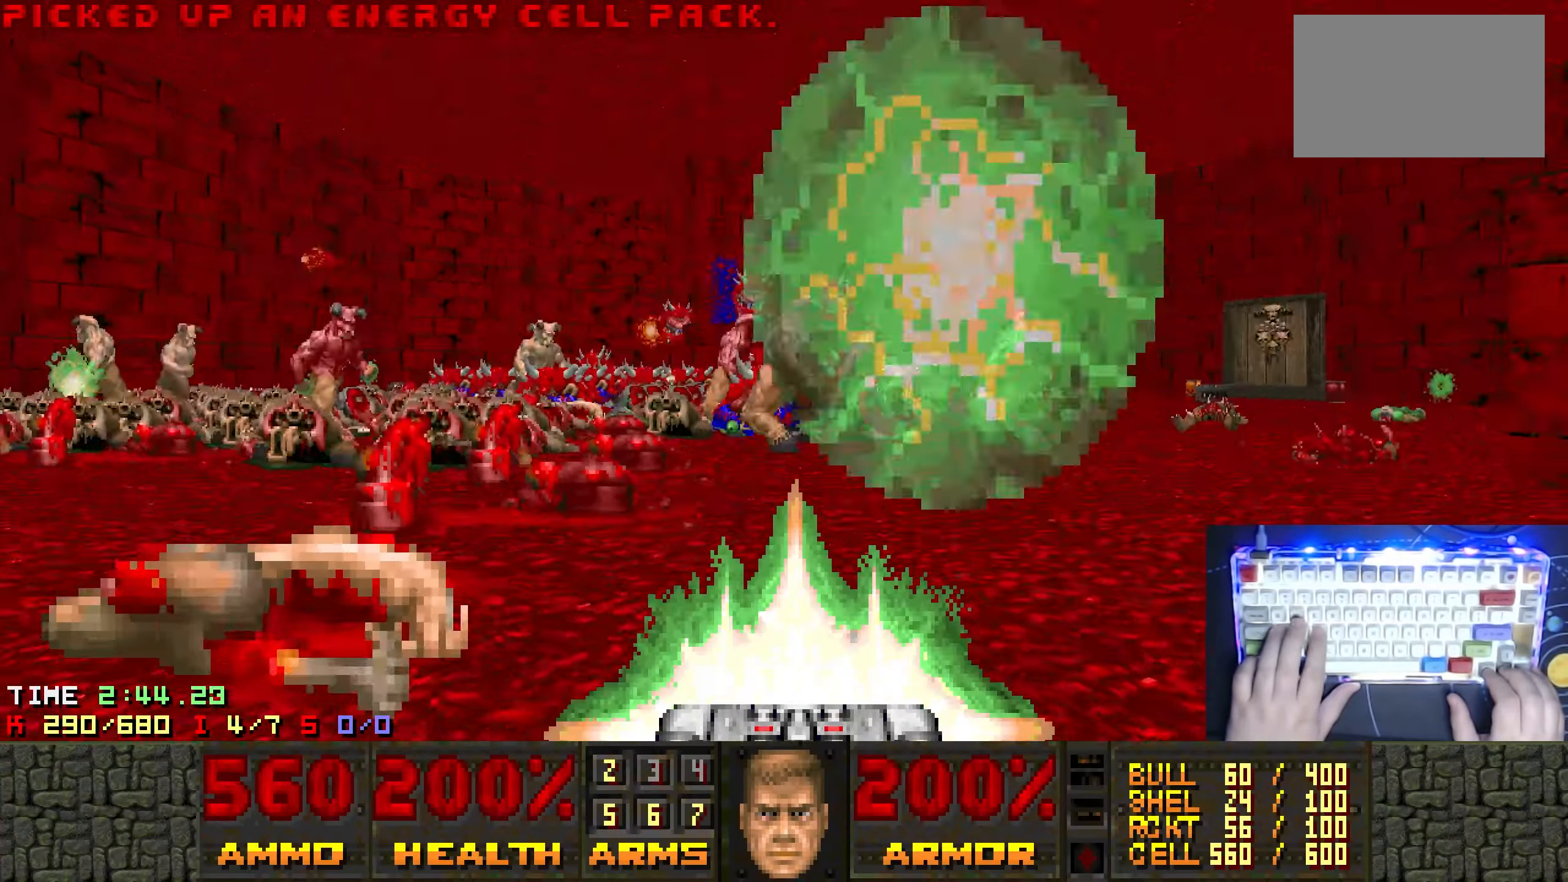
{"keys": ["a", "ctrl", "left"], "events": [[50, "right", "up"], [200, "a", "down"], [200, "s", "down"], [283, "s", "up"], [366, "left", "down"]]}
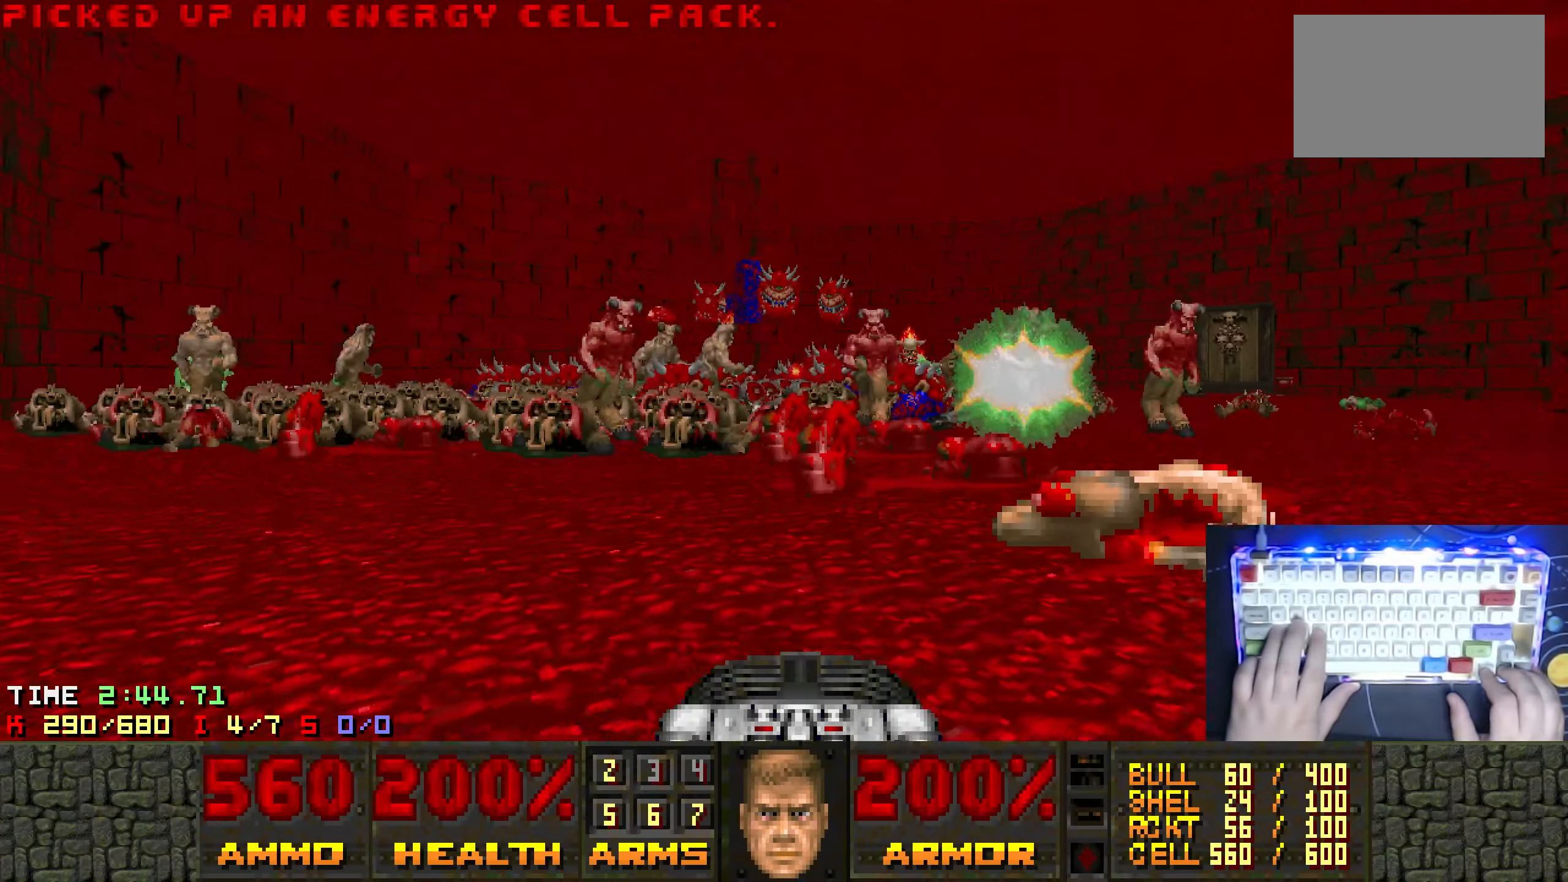
{"keys": ["ctrl", "left"], "events": [[66, "a", "up"], [66, "left", "up"], [216, "w", "down"], [250, "a", "down"], [400, "a", "up"], [400, "left", "down"], [433, "w", "up"]]}
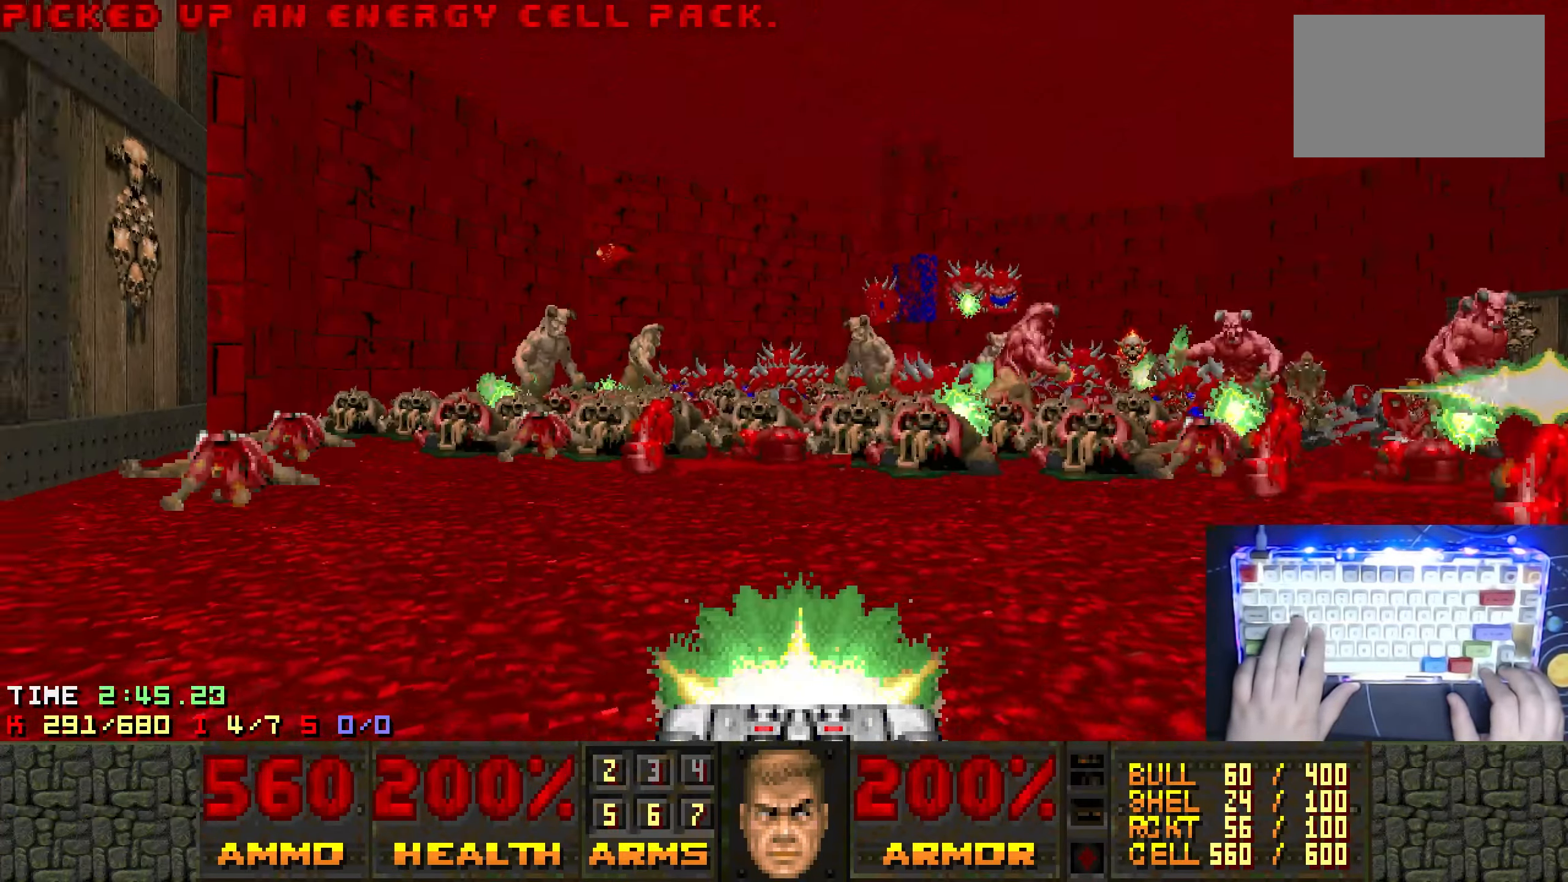
{"keys": ["ctrl"], "events": [[33, "d", "down"], [83, "left", "up"], [83, "s", "down"], [316, "s", "up"], [450, "d", "up"]]}
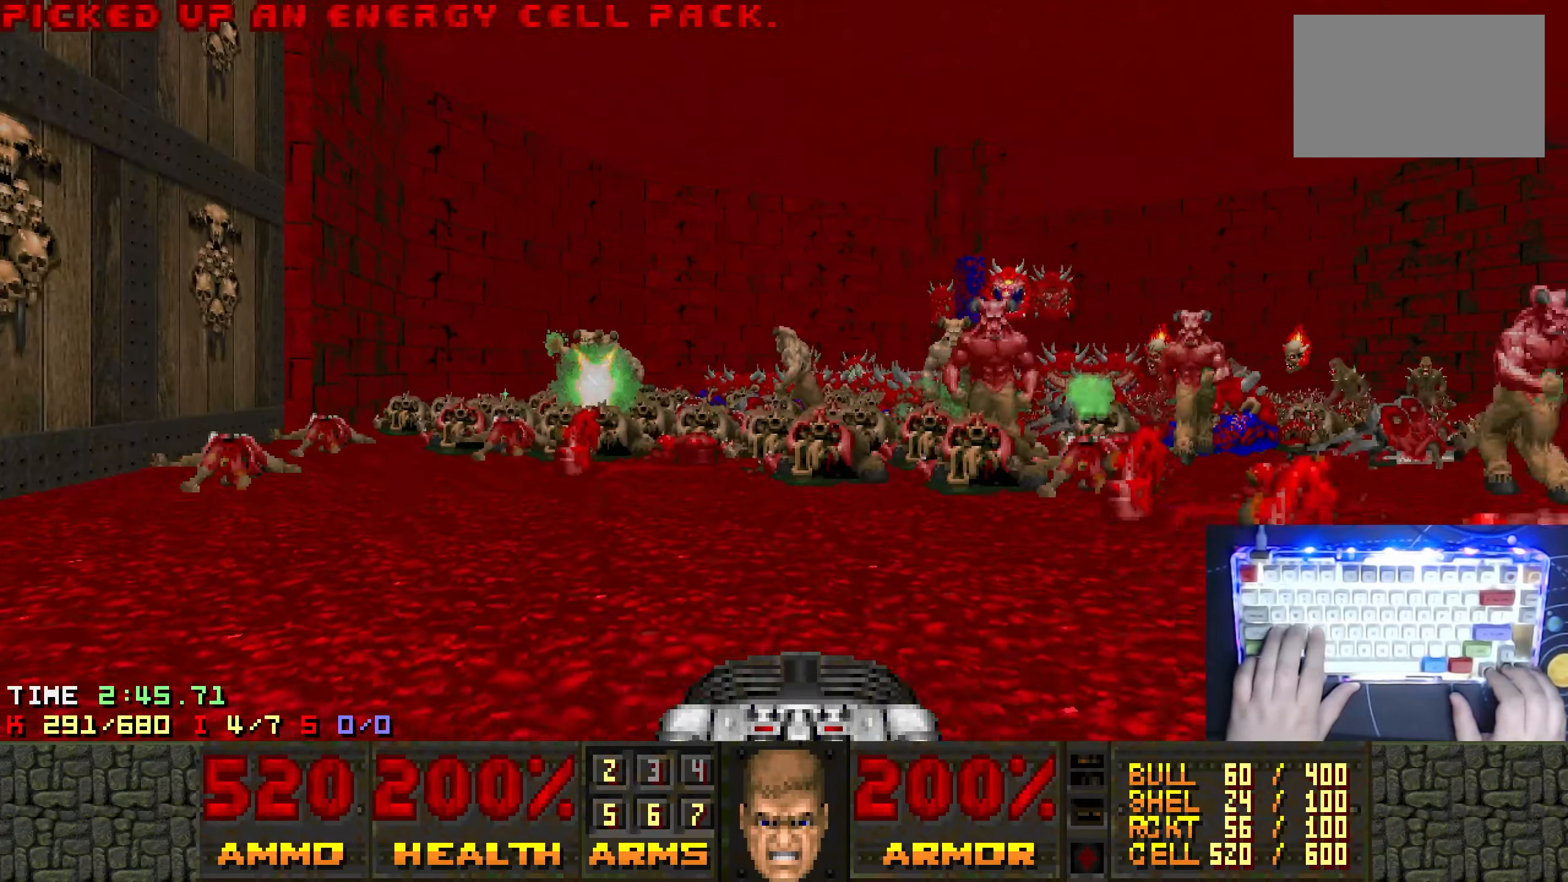
{"keys": ["ctrl", "d", "w"], "events": [[83, "right", "down"], [133, "right", "up"], [133, "s", "down"], [233, "d", "down"], [283, "s", "up"], [467, "w", "down"]]}
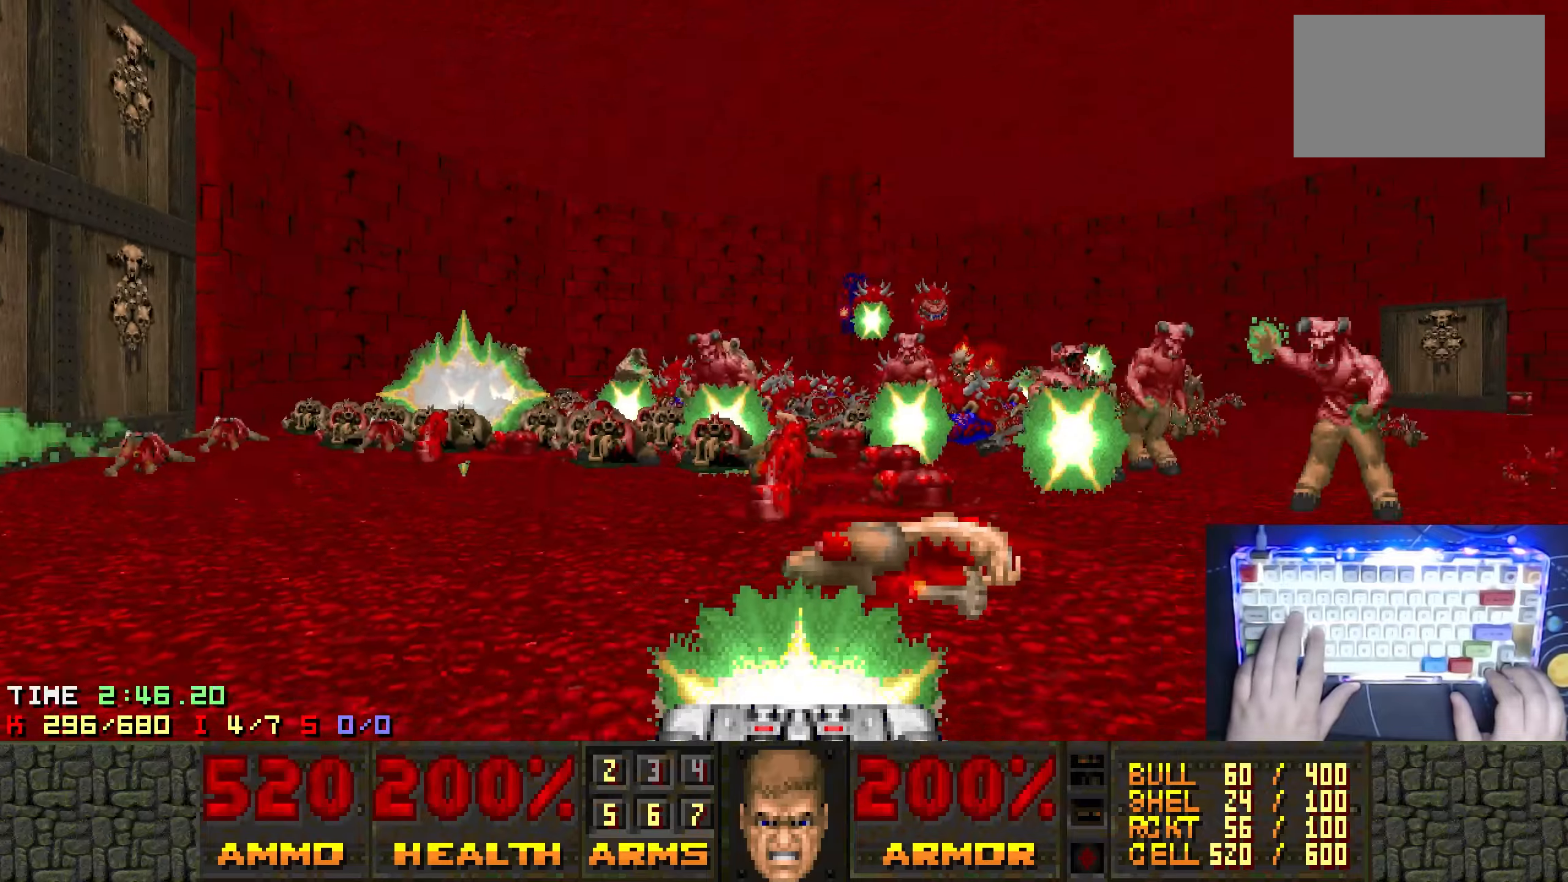
{"keys": ["ctrl"], "events": [[17, "d", "up"], [17, "left", "down"], [150, "left", "up"], [150, "w", "up"], [300, "d", "down"], [300, "s", "down"], [433, "s", "up"], [483, "d", "up"]]}
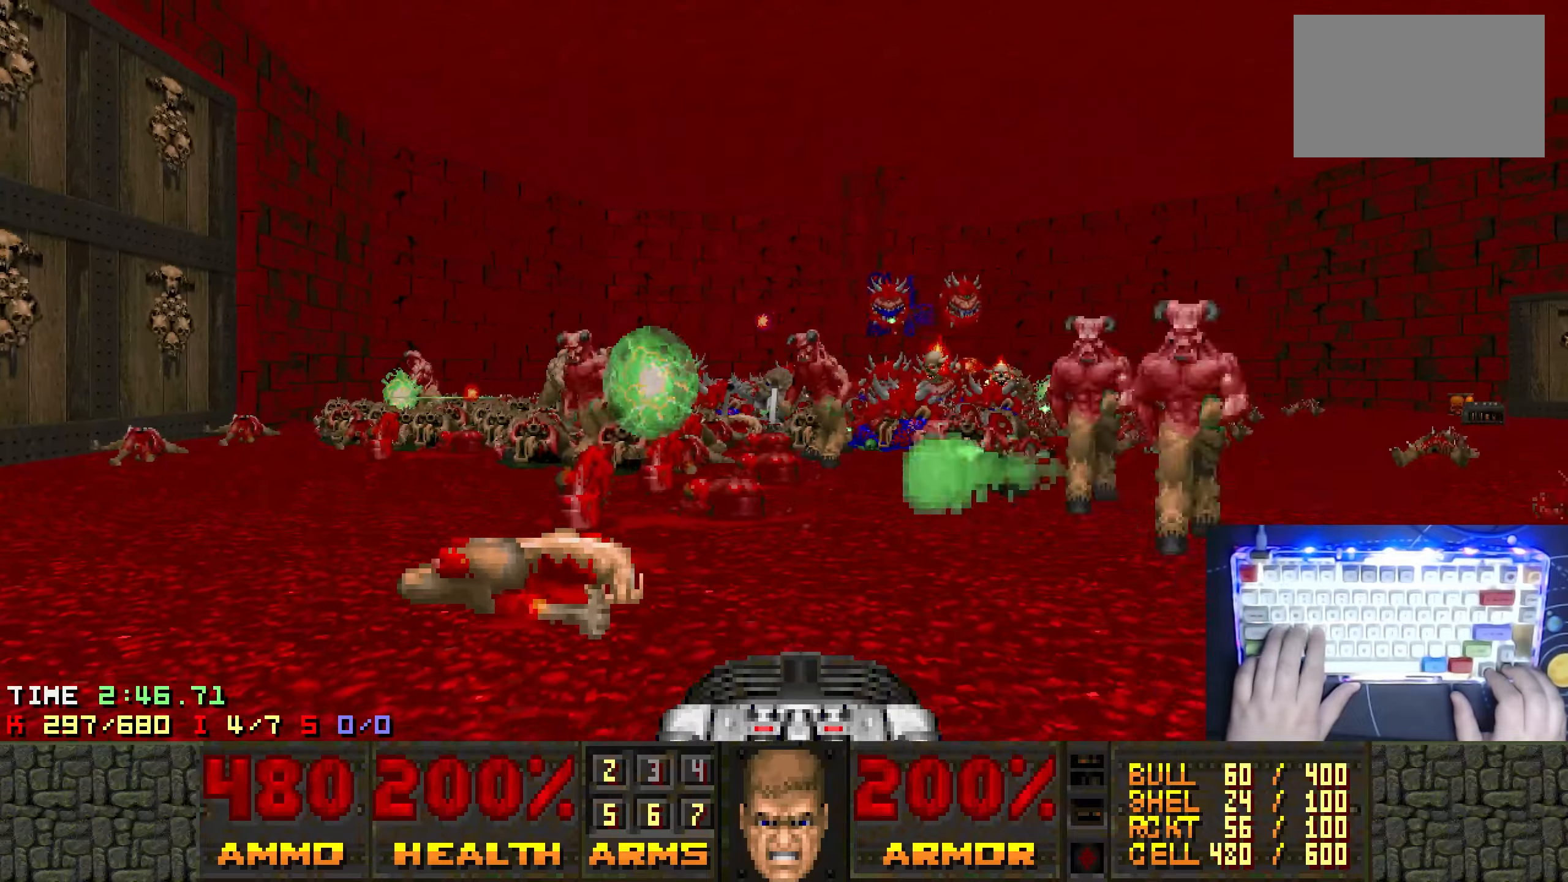
{"keys": ["ctrl"], "events": [[167, "d", "down"], [167, "w", "down"], [350, "d", "up"], [350, "w", "up"], [400, "left", "down"], [500, "left", "up"]]}
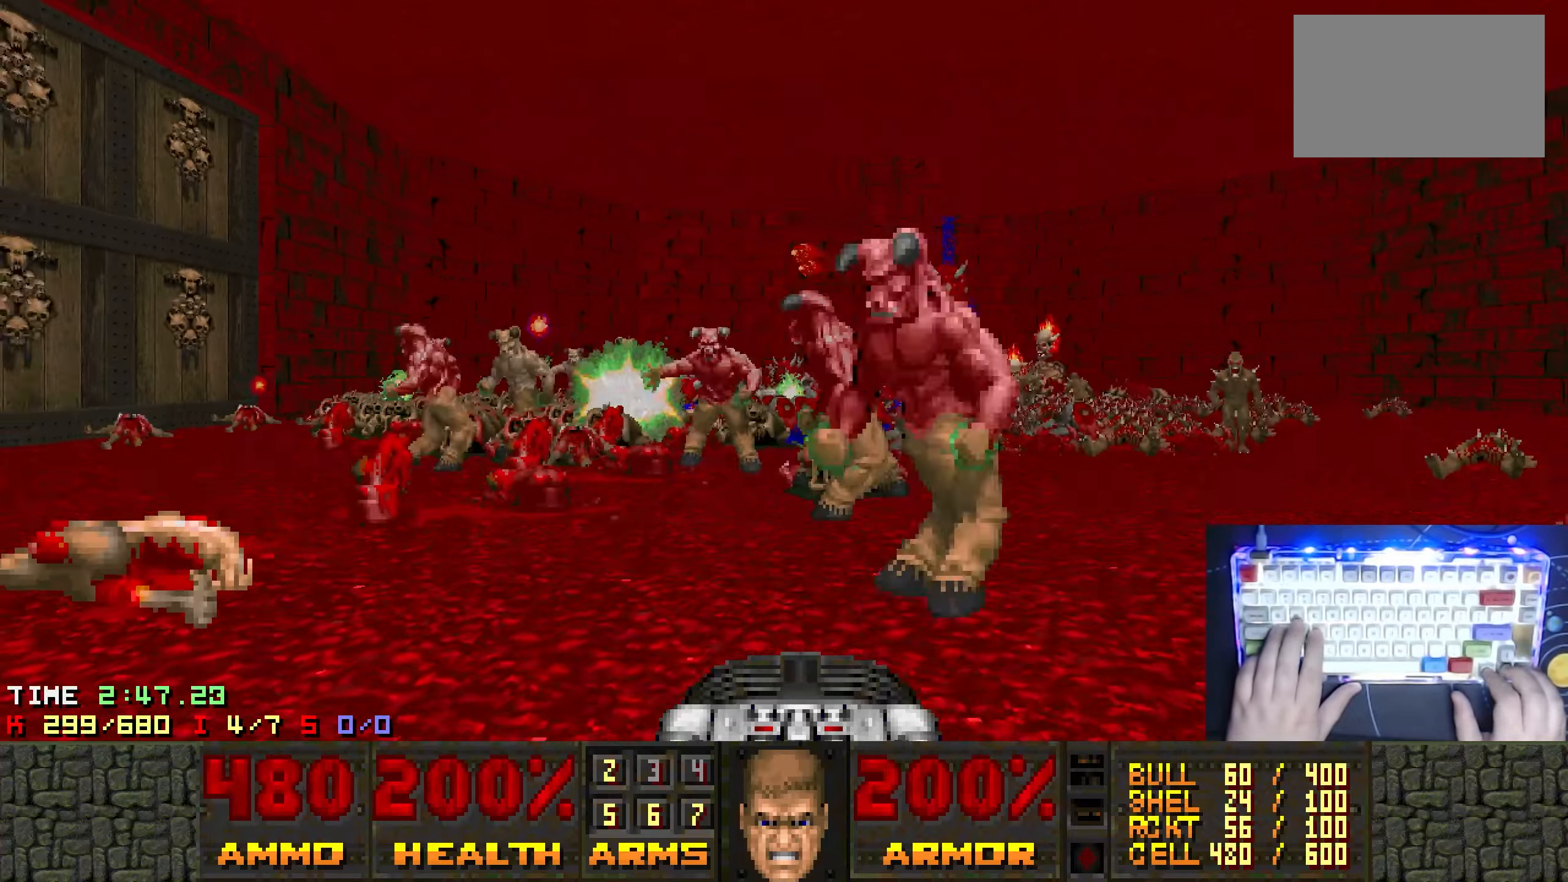
{"keys": ["ctrl"], "events": [[150, "a", "down"], [150, "s", "down"], [283, "a", "up"], [283, "s", "up"]]}
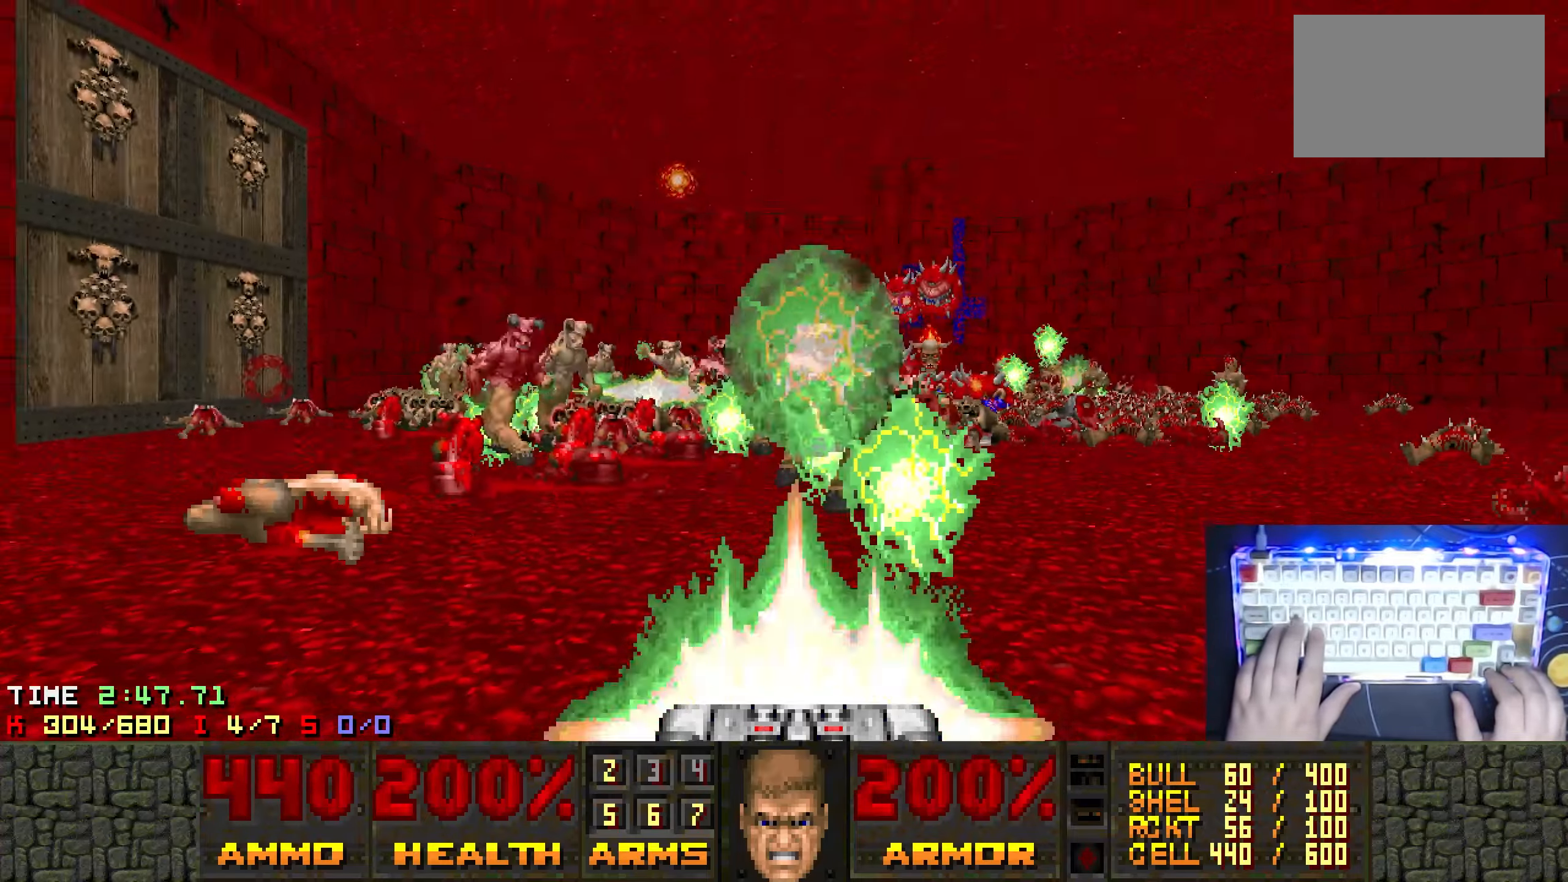
{"keys": ["ctrl", "right"], "events": [[67, "a", "down"], [117, "w", "down"], [400, "w", "up"], [450, "a", "up"], [483, "right", "down"]]}
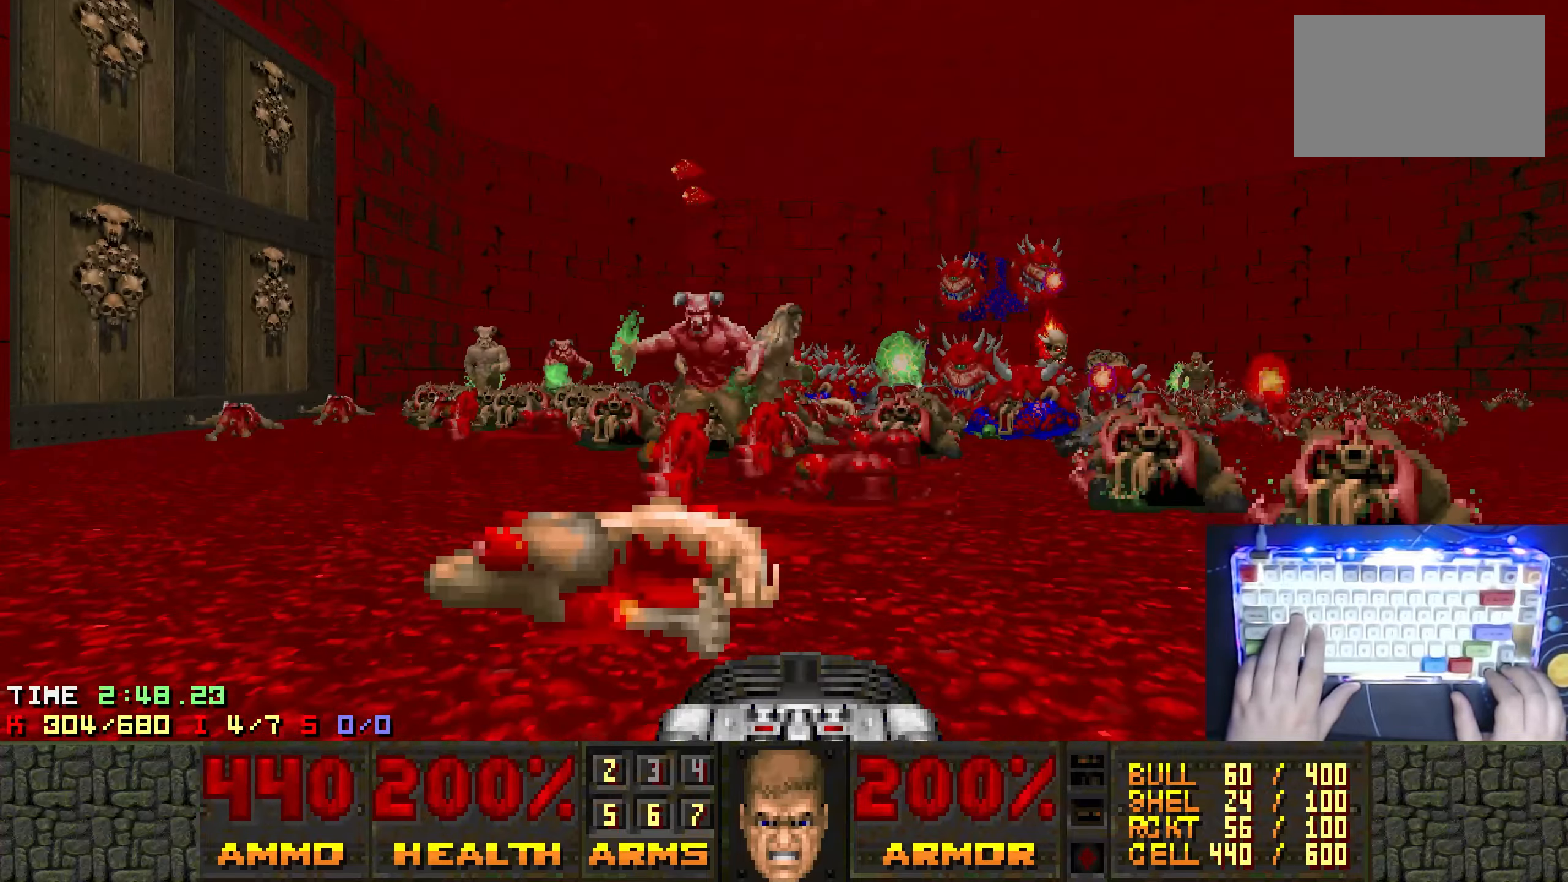
{"keys": ["a", "ctrl", "s"], "events": [[83, "right", "up"], [367, "a", "down"], [367, "right", "down"], [367, "s", "down"], [450, "right", "up"]]}
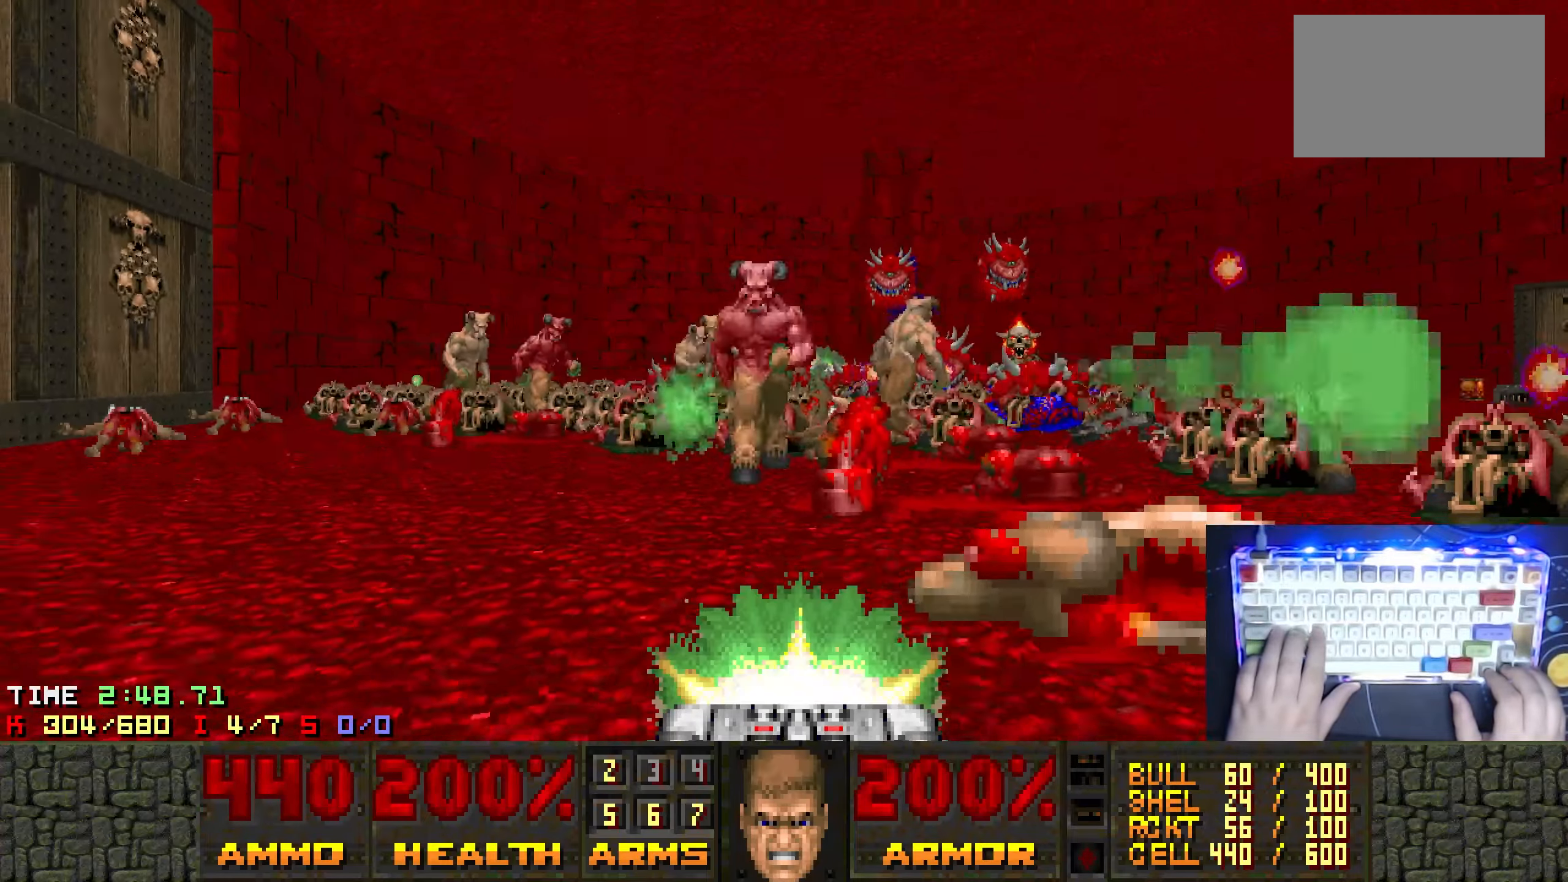
{"keys": ["a", "ctrl", "w"], "events": [[50, "a", "up"], [50, "s", "up"], [233, "w", "down"], [333, "a", "down"]]}
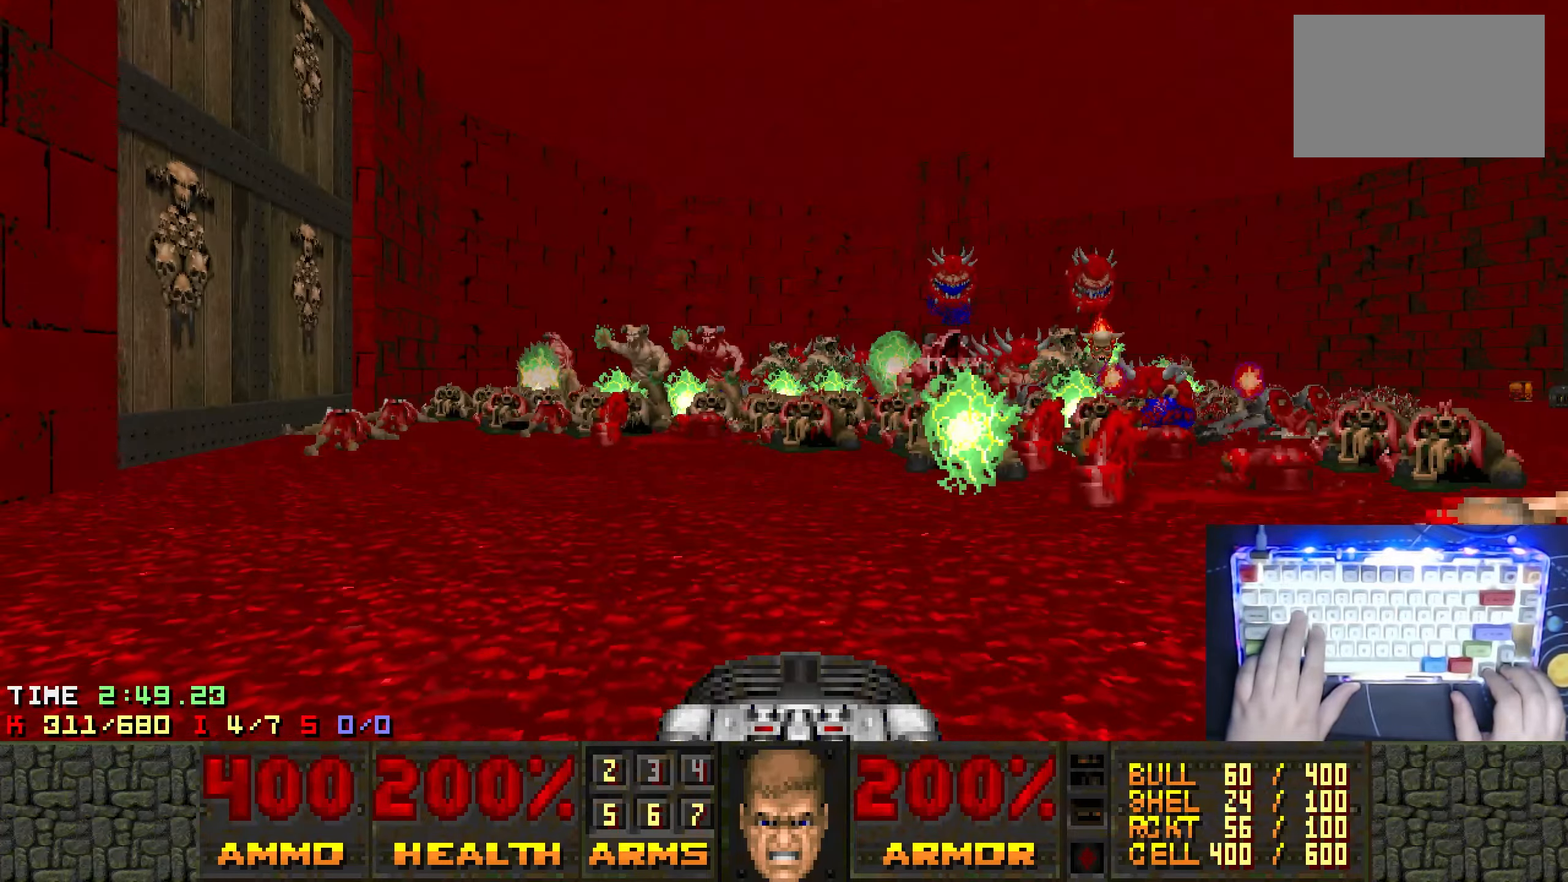
{"keys": ["ctrl", "s"], "events": [[17, "left", "down"], [67, "a", "up"], [117, "left", "up"], [150, "w", "up"], [483, "s", "down"]]}
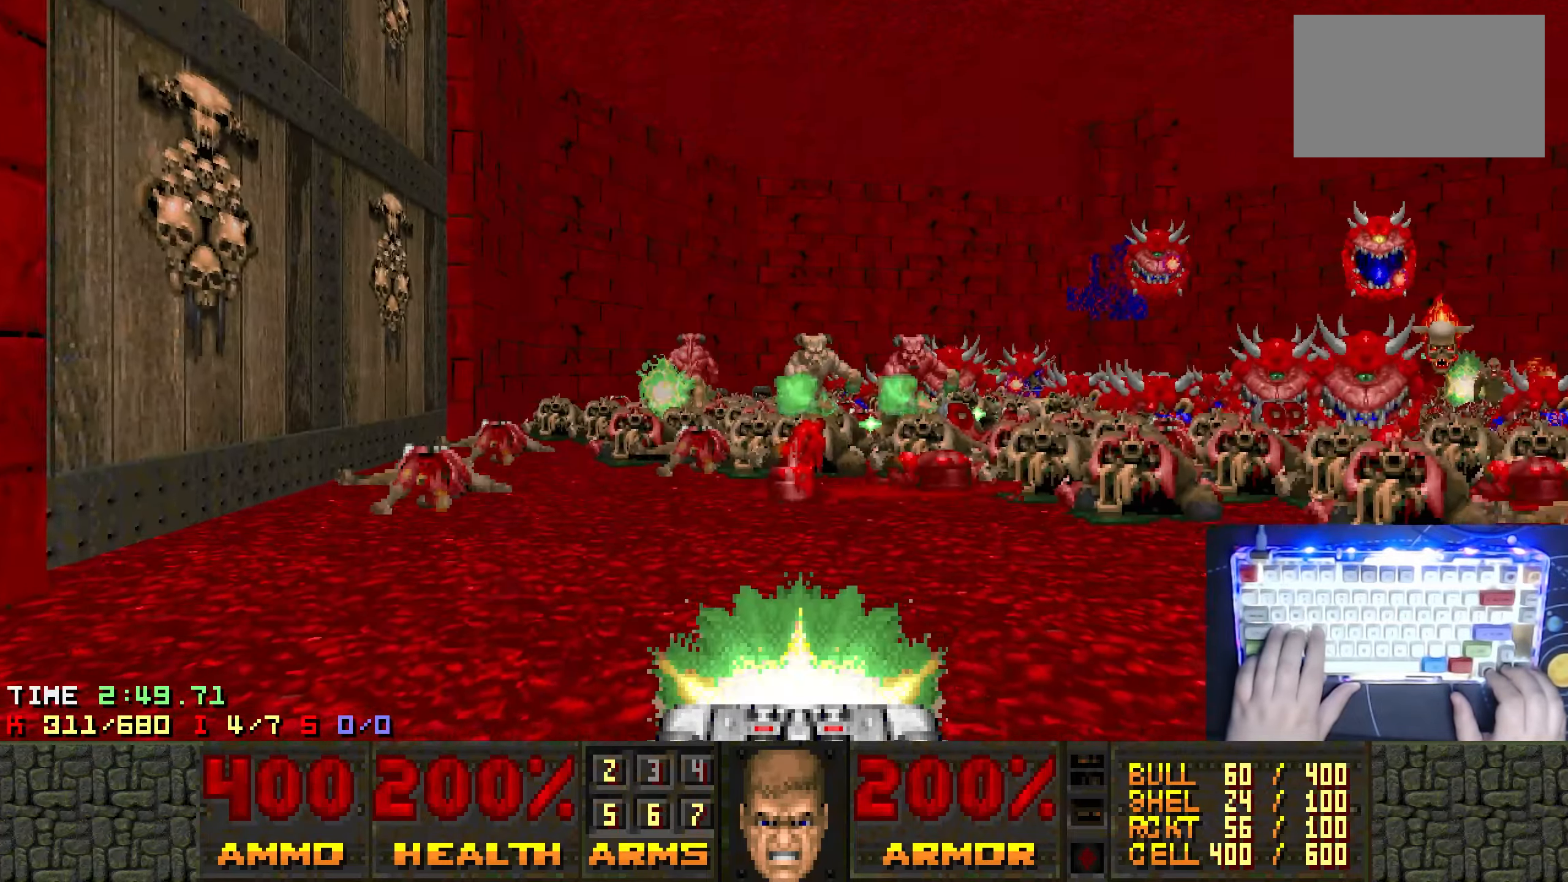
{"keys": ["ctrl"], "events": [[33, "d", "down"], [217, "s", "up"], [317, "w", "down"], [500, "d", "up"], [500, "w", "up"]]}
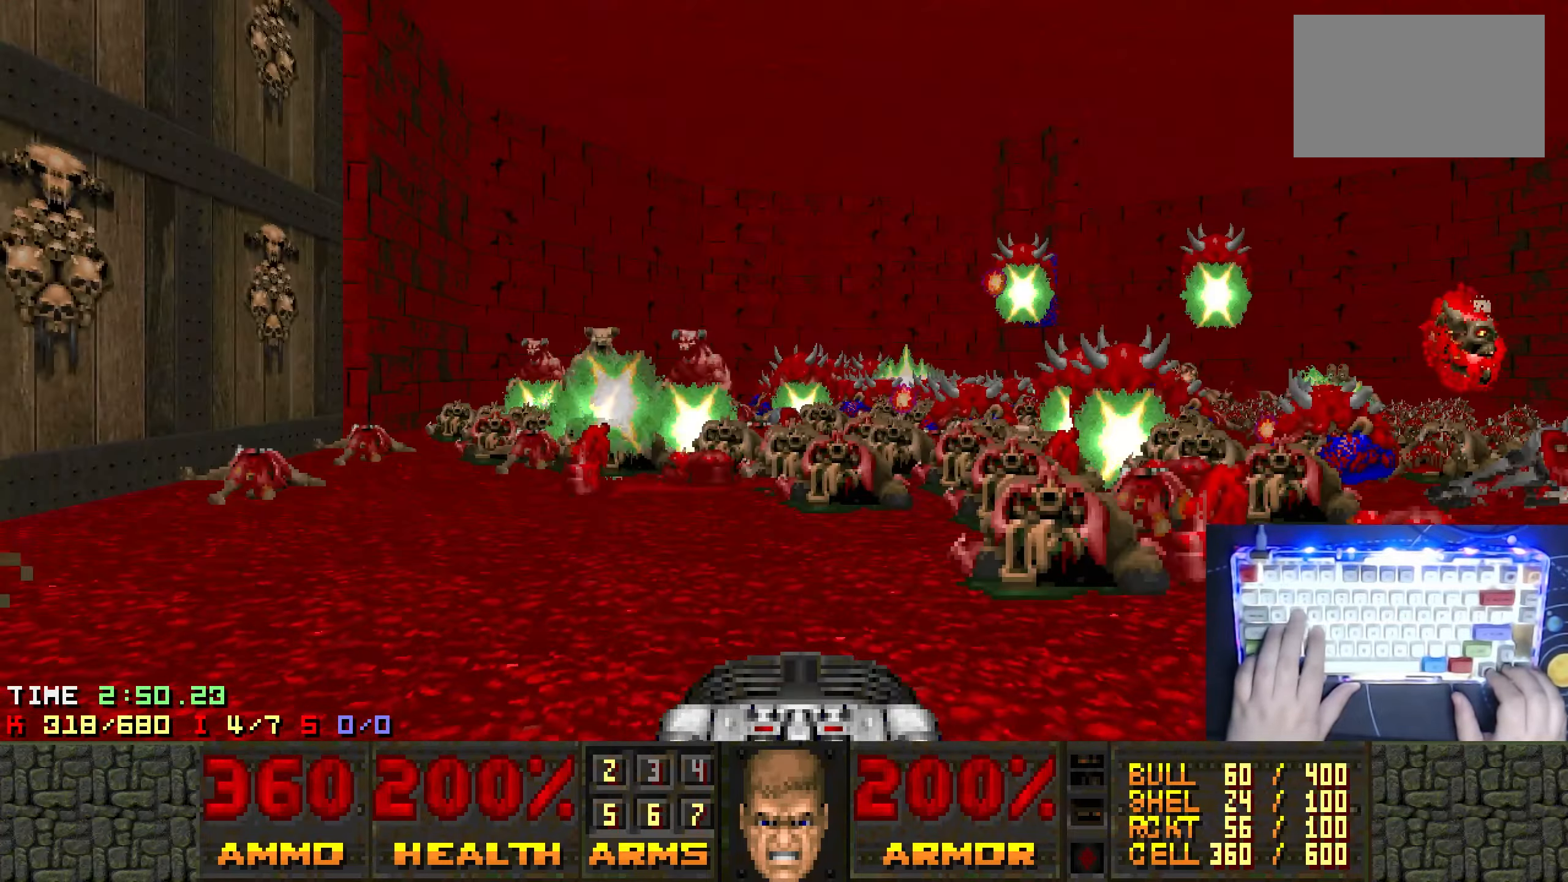
{"keys": ["ctrl", "d", "s"], "events": [[367, "d", "down"], [367, "s", "down"]]}